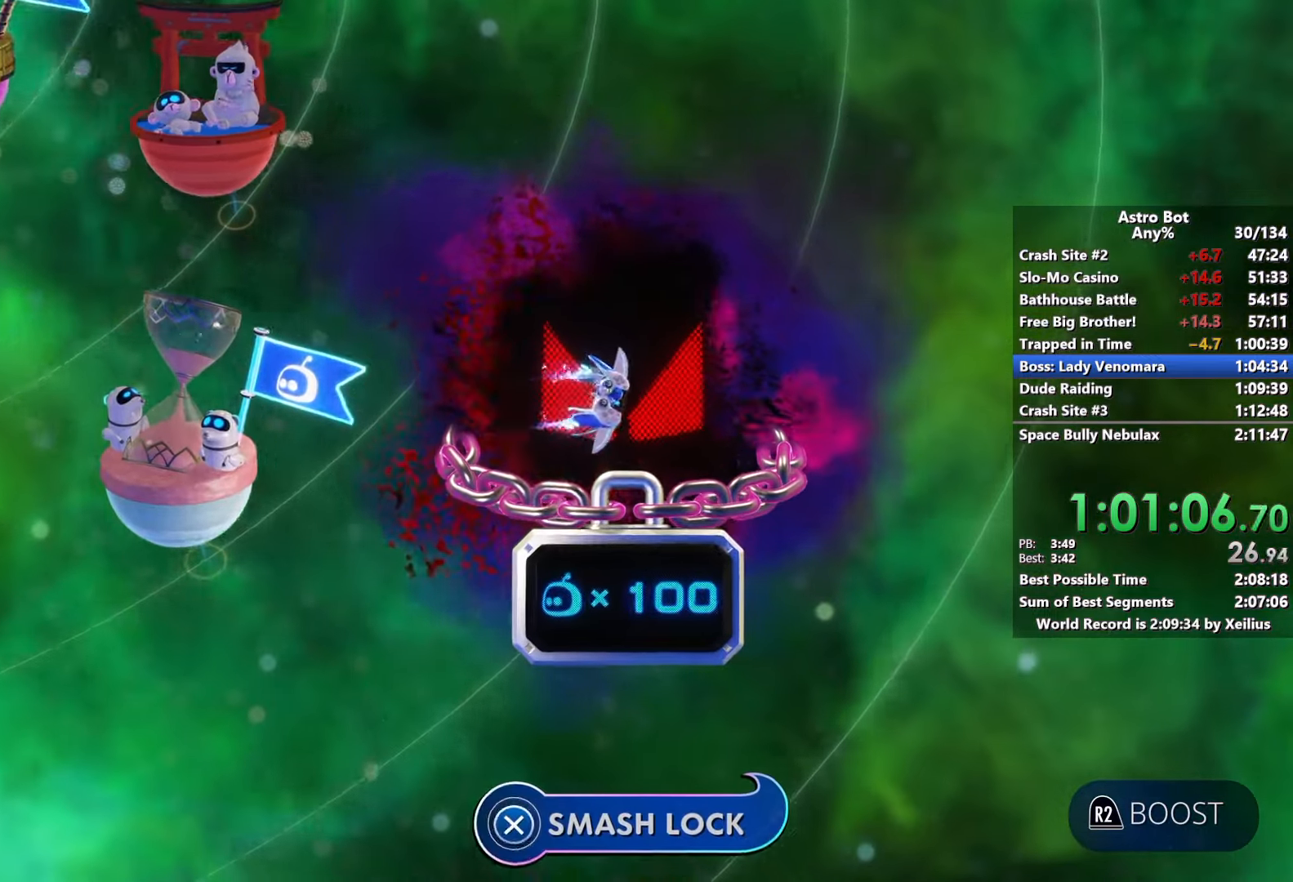
Gameplay with a controller (PlayStation layout); each line is a JSON object with the inputs held at the frame after it. "events" lists button and stick changes between this image and that frame as [ms after this image, input, new state], when the widget could be followed in between. Not read: L3.
{"buttons": ["CROSS"], "left_stick": "center", "right_stick": "center", "events": [[17, "left_stick", "center"]]}
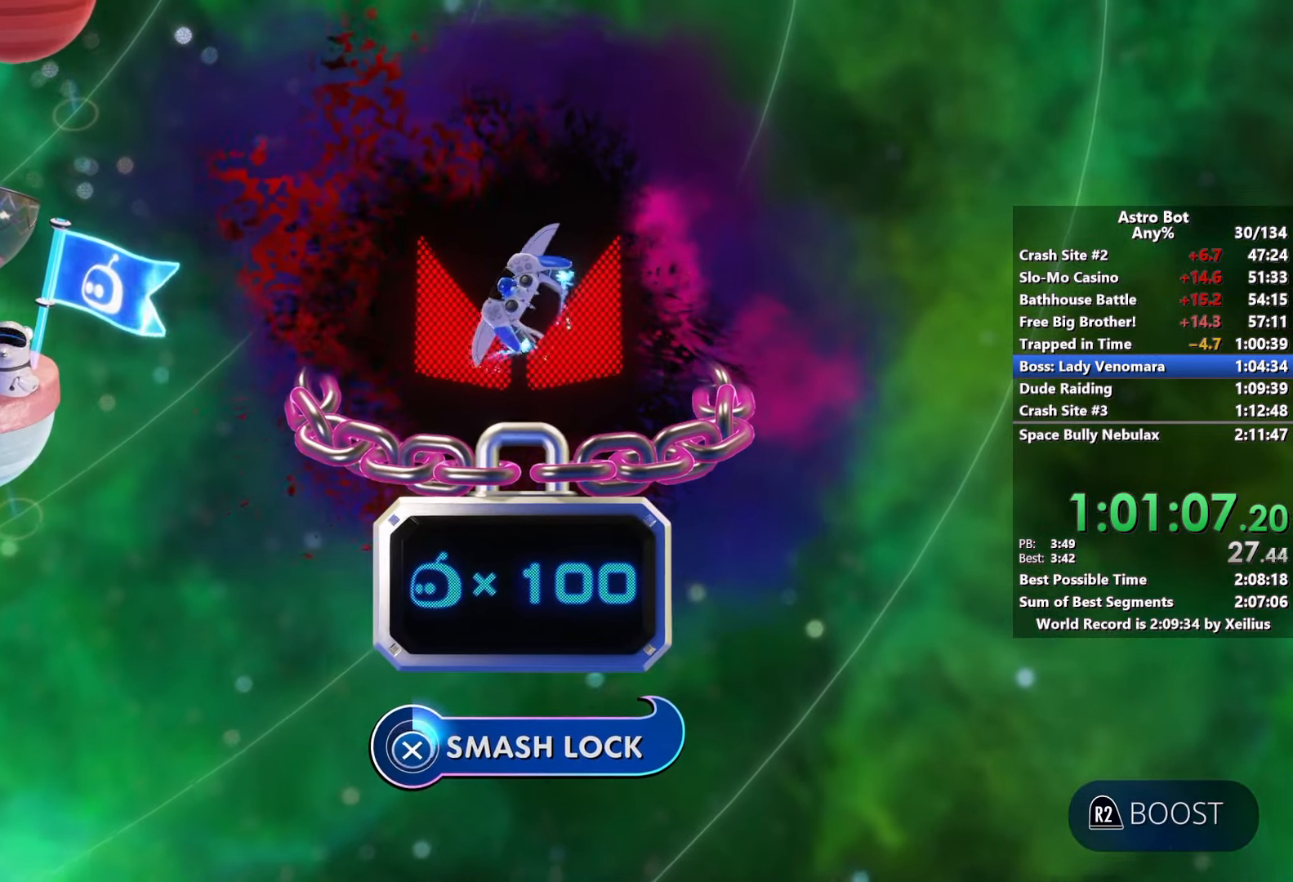
{"buttons": ["CROSS"], "left_stick": "center", "right_stick": "center", "events": []}
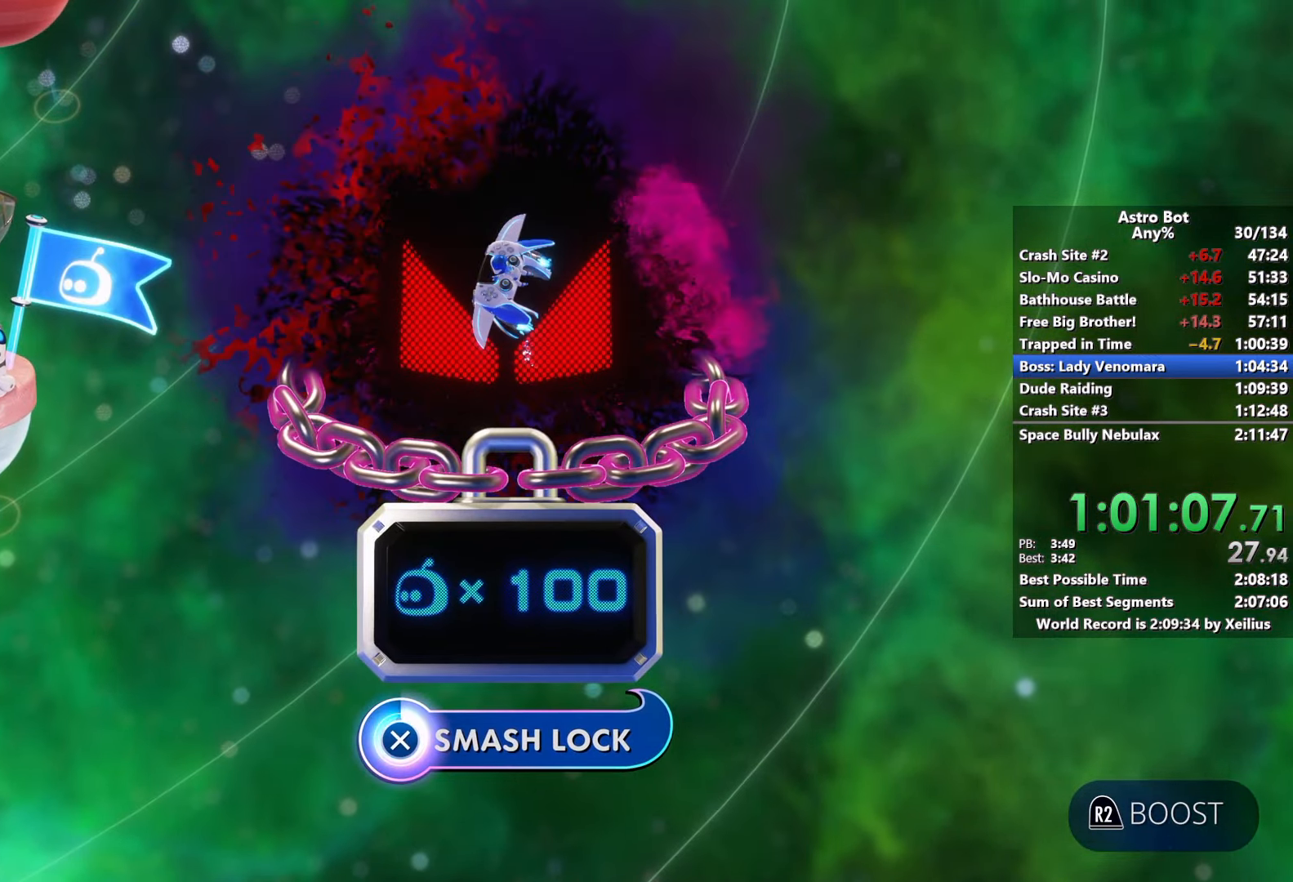
{"buttons": ["CROSS"], "left_stick": "center", "right_stick": "center", "events": []}
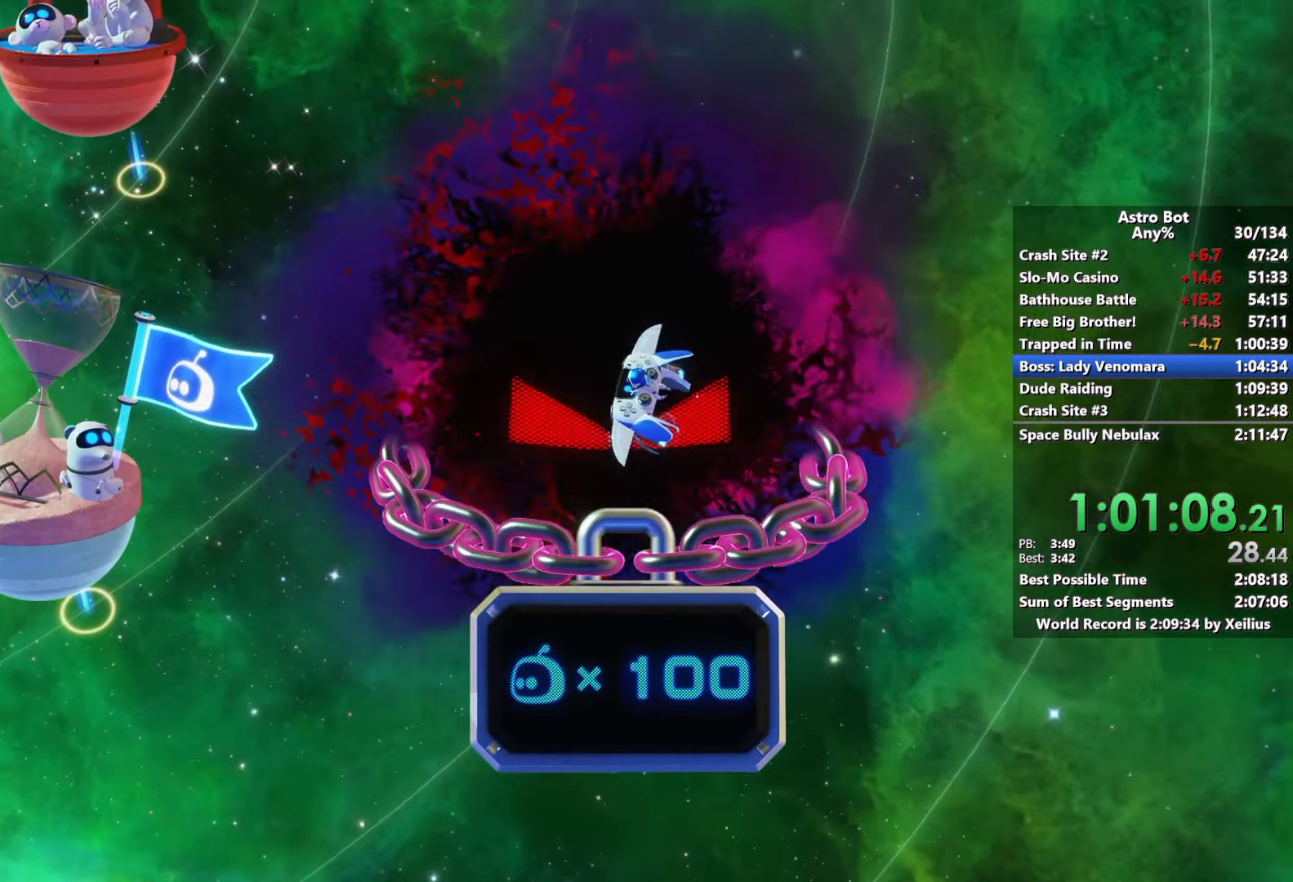
{"buttons": [], "left_stick": "center", "right_stick": "center", "events": [[234, "CROSS", "up"]]}
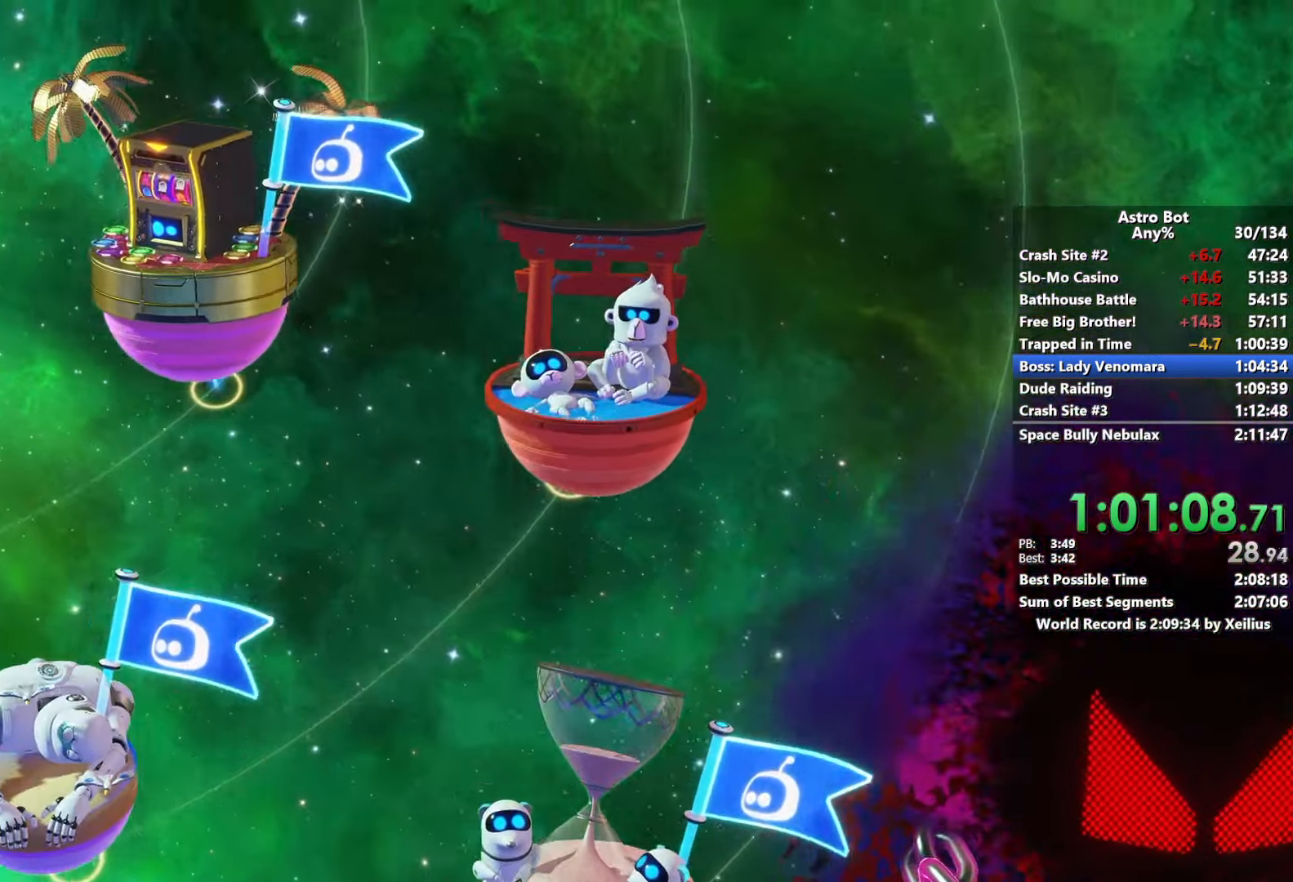
{"buttons": [], "left_stick": "center", "right_stick": "center", "events": []}
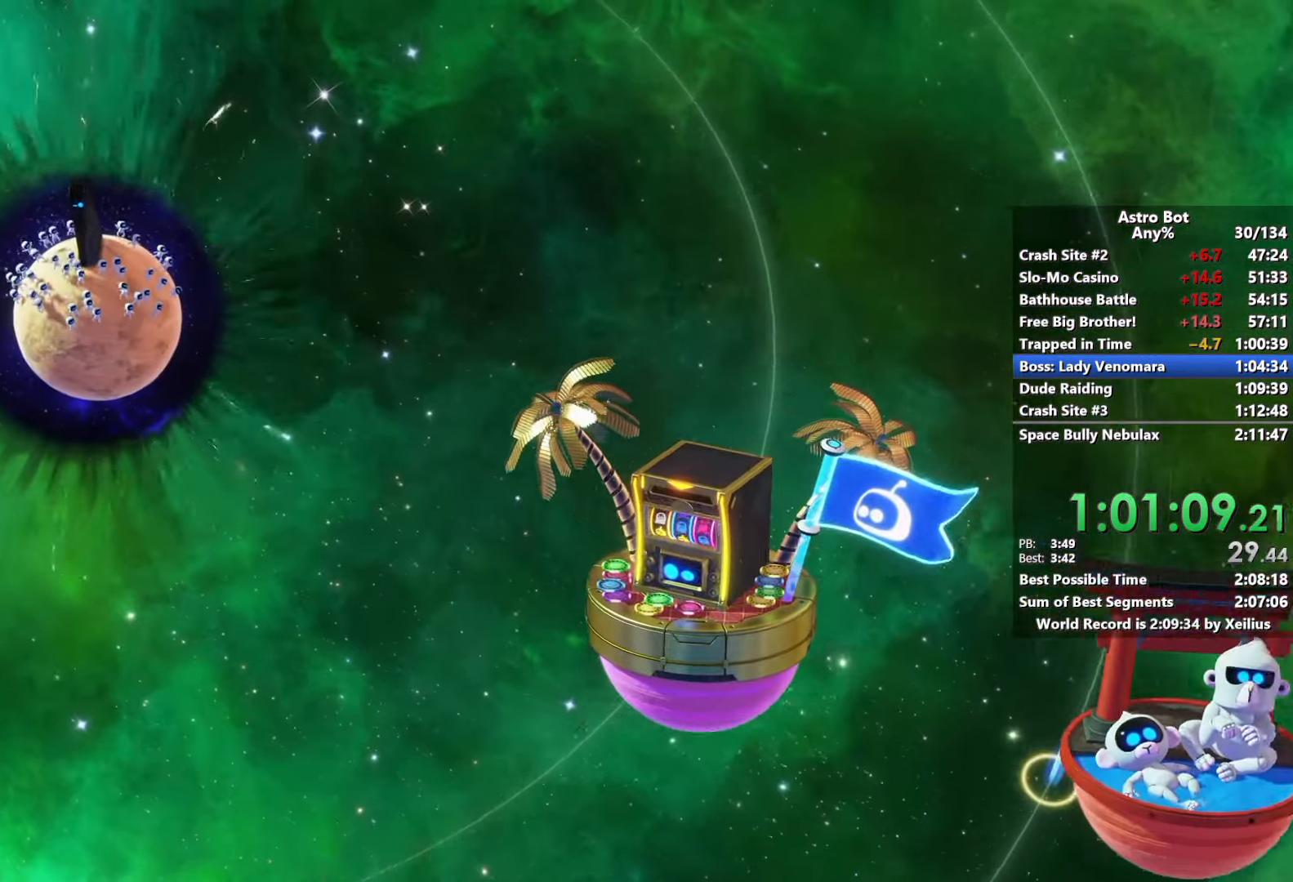
{"buttons": ["L2", "R2"], "left_stick": "up-right", "right_stick": "center", "events": [[84, "R2", "down"], [84, "left_stick", "up-right"], [117, "L2", "down"]]}
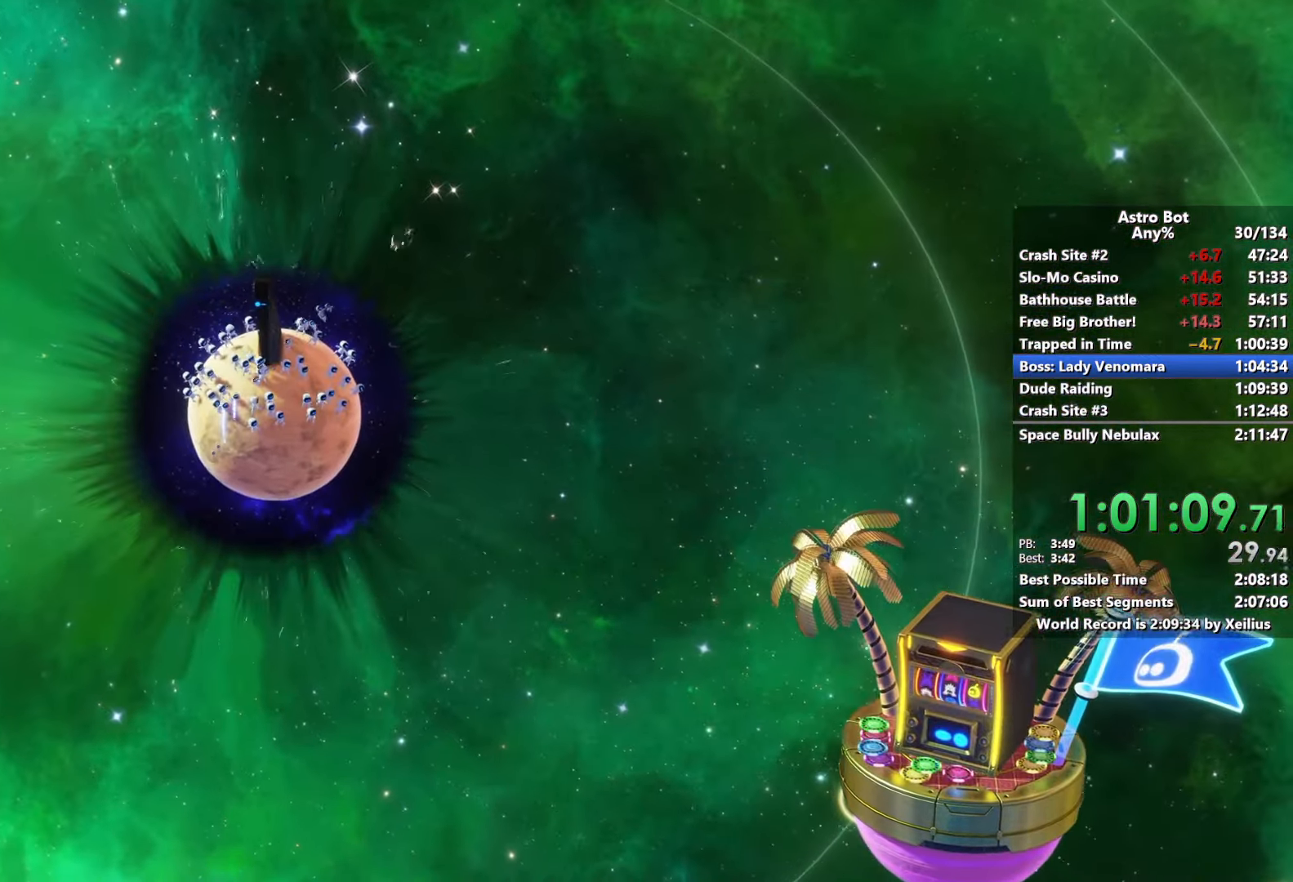
{"buttons": ["L2", "R2"], "left_stick": "up-right", "right_stick": "center", "events": []}
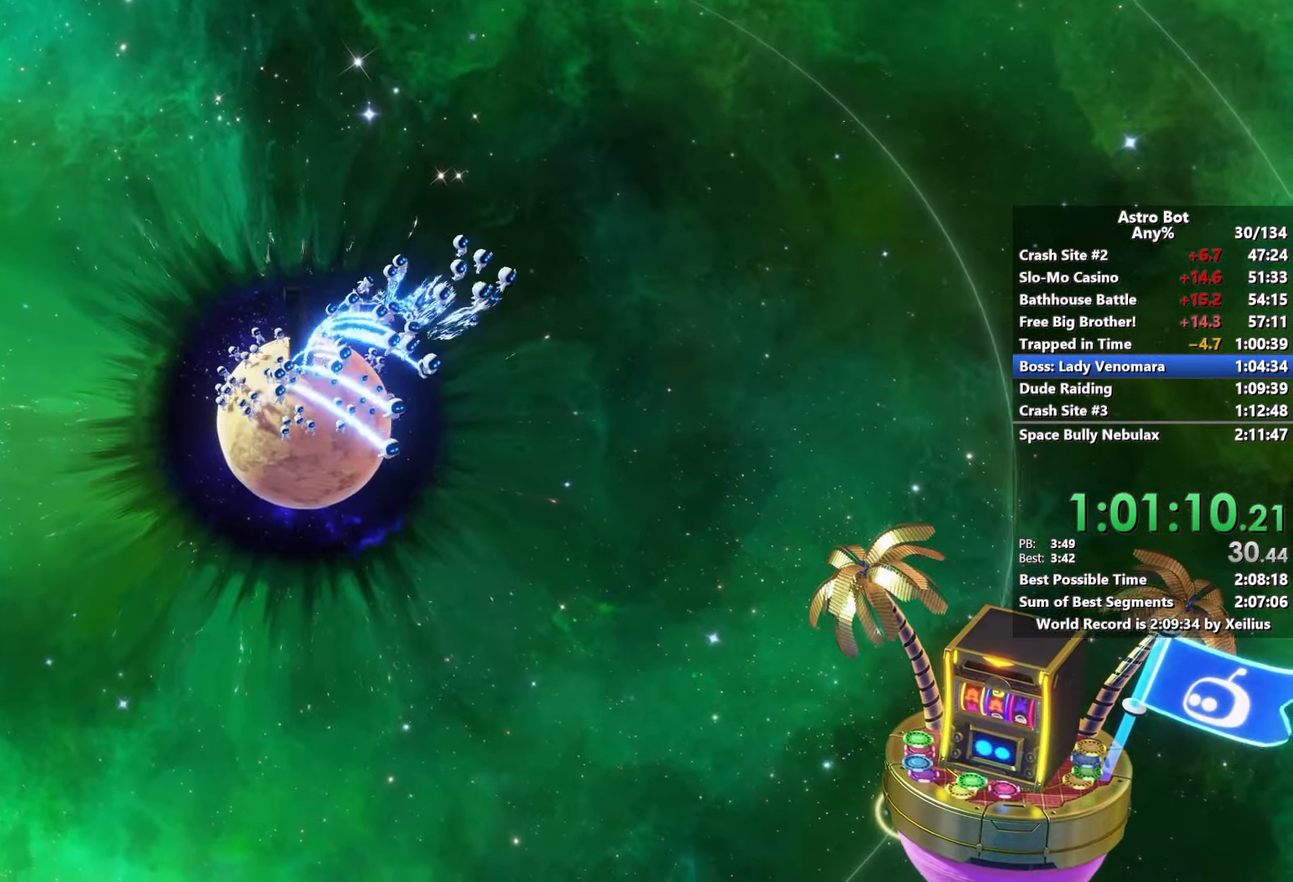
{"buttons": ["L2", "R2"], "left_stick": "up-right", "right_stick": "center", "events": []}
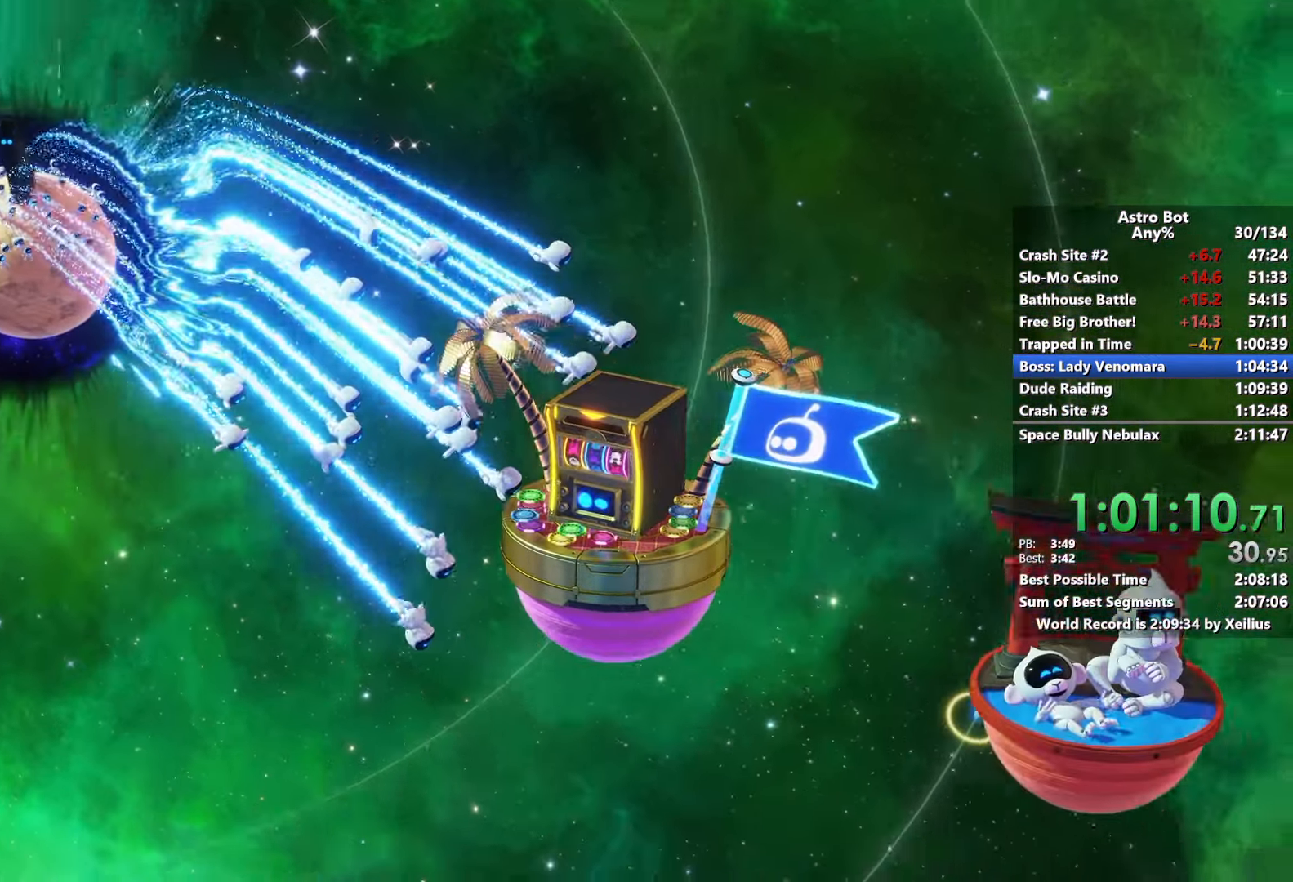
{"buttons": ["L2", "R2"], "left_stick": "up-right", "right_stick": "center", "events": []}
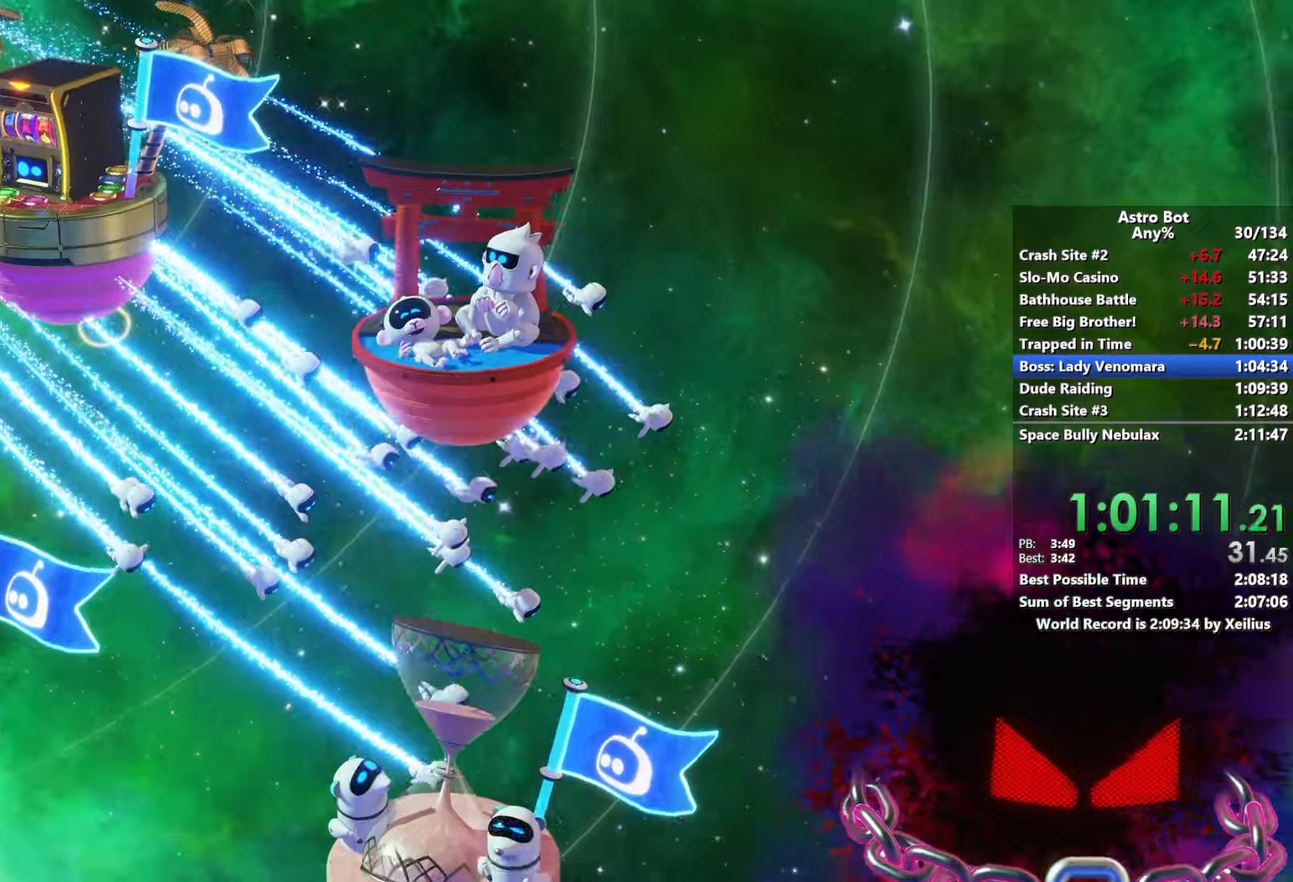
{"buttons": ["L2", "R2"], "left_stick": "up-right", "right_stick": "center", "events": []}
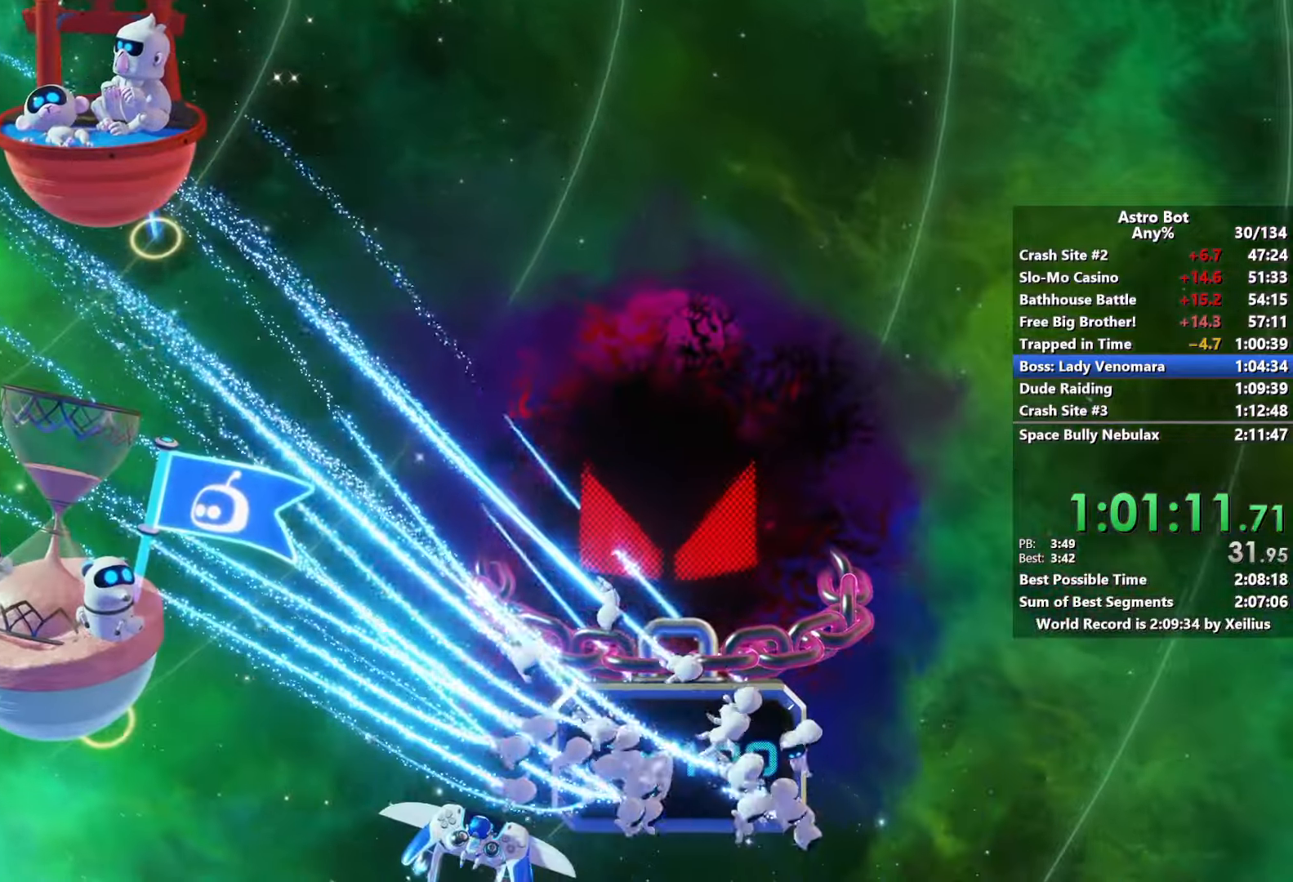
{"buttons": ["L2", "R2"], "left_stick": "up-right", "right_stick": "center", "events": []}
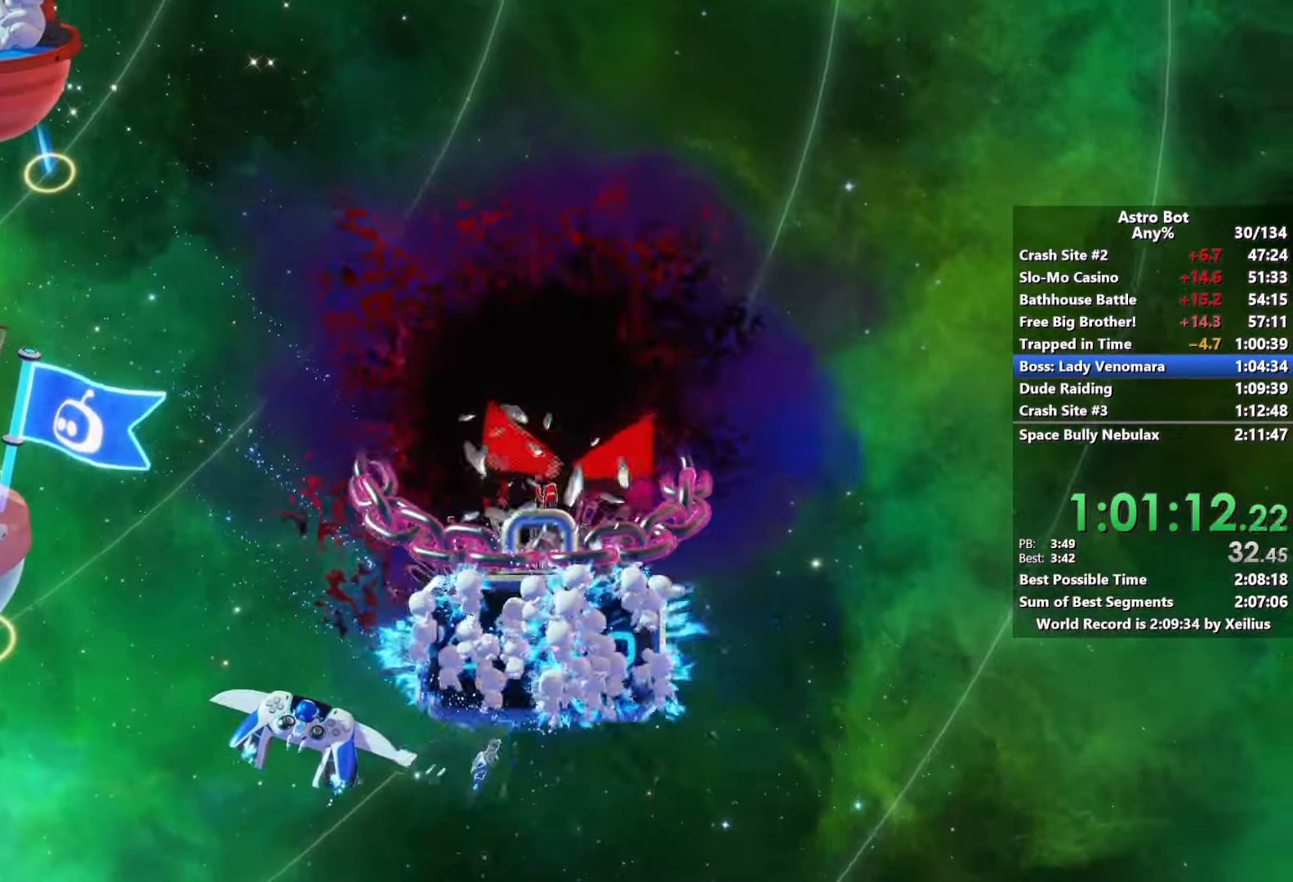
{"buttons": ["L2", "R2"], "left_stick": "up-right", "right_stick": "center", "events": []}
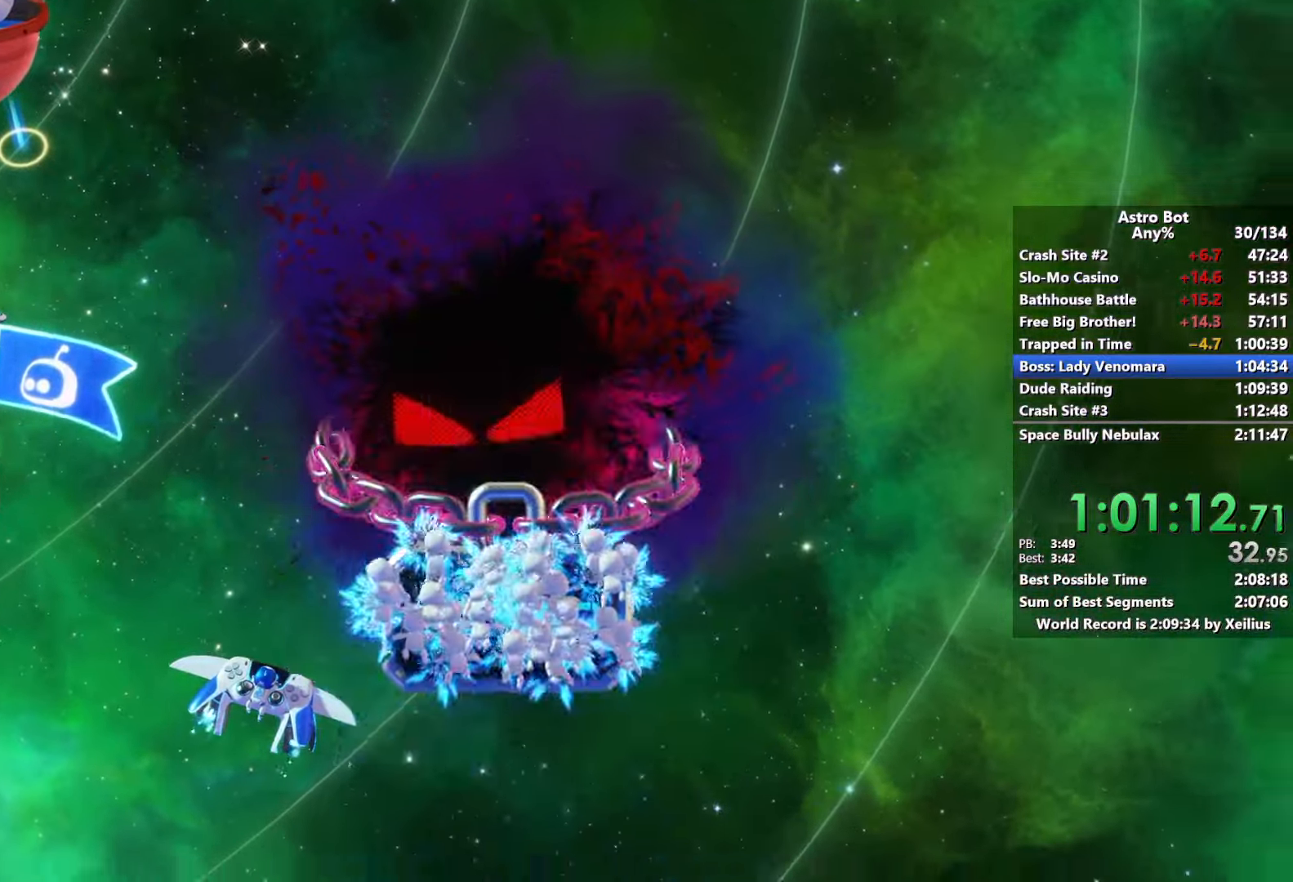
{"buttons": ["L2", "R2"], "left_stick": "up-right", "right_stick": "center", "events": []}
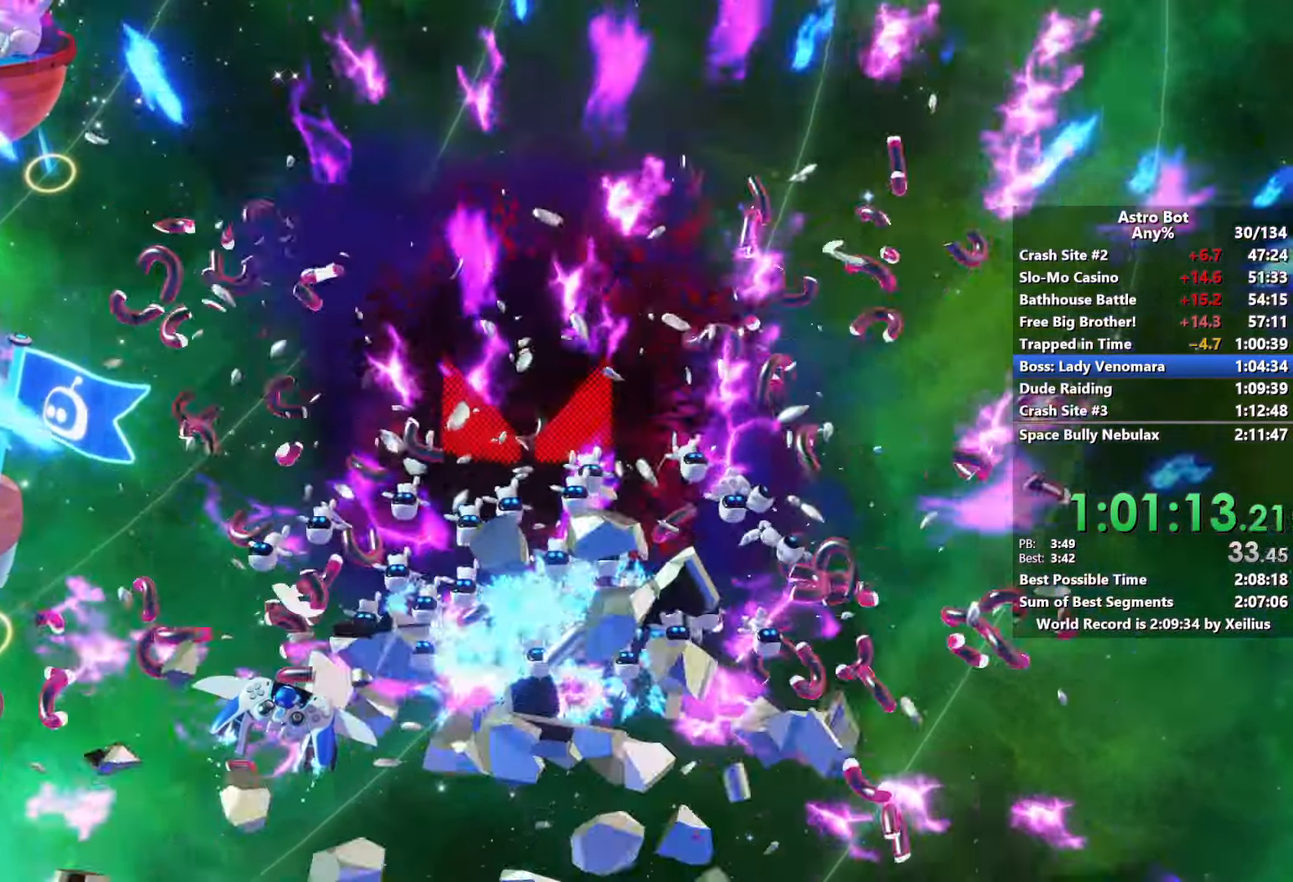
{"buttons": ["L2", "R2"], "left_stick": "up-right", "right_stick": "center", "events": []}
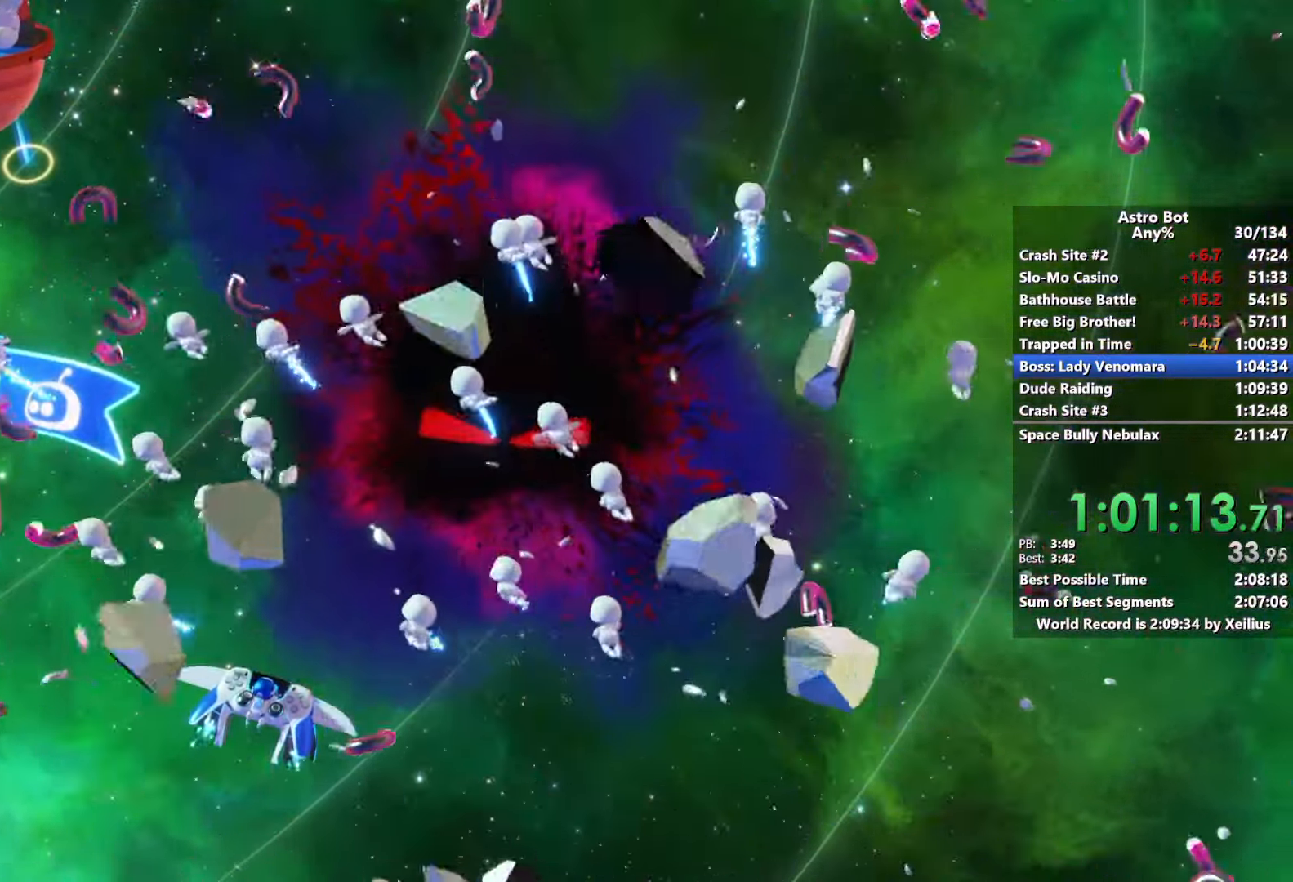
{"buttons": ["L2", "R2"], "left_stick": "up-right", "right_stick": "center", "events": []}
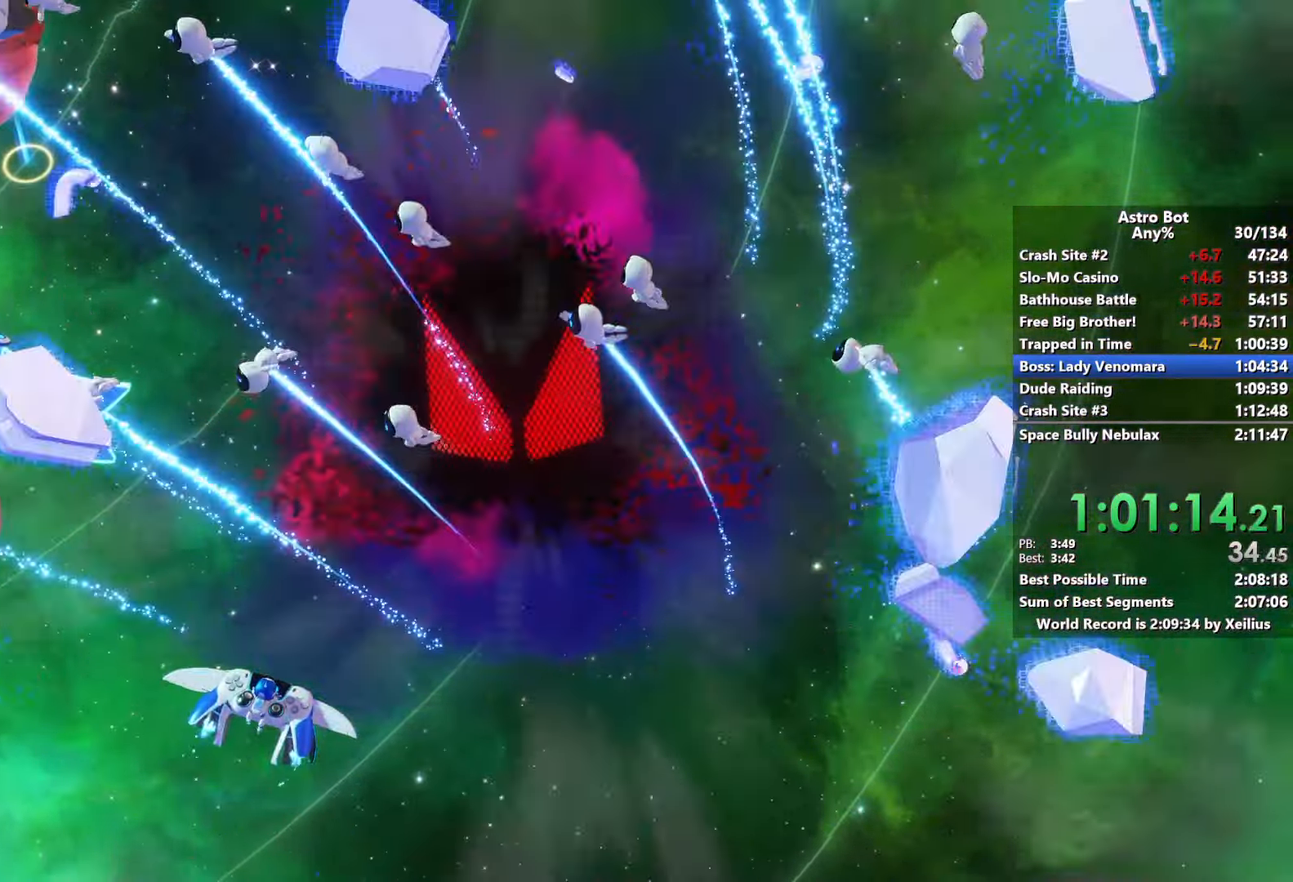
{"buttons": ["L2", "R2"], "left_stick": "up-right", "right_stick": "center", "events": []}
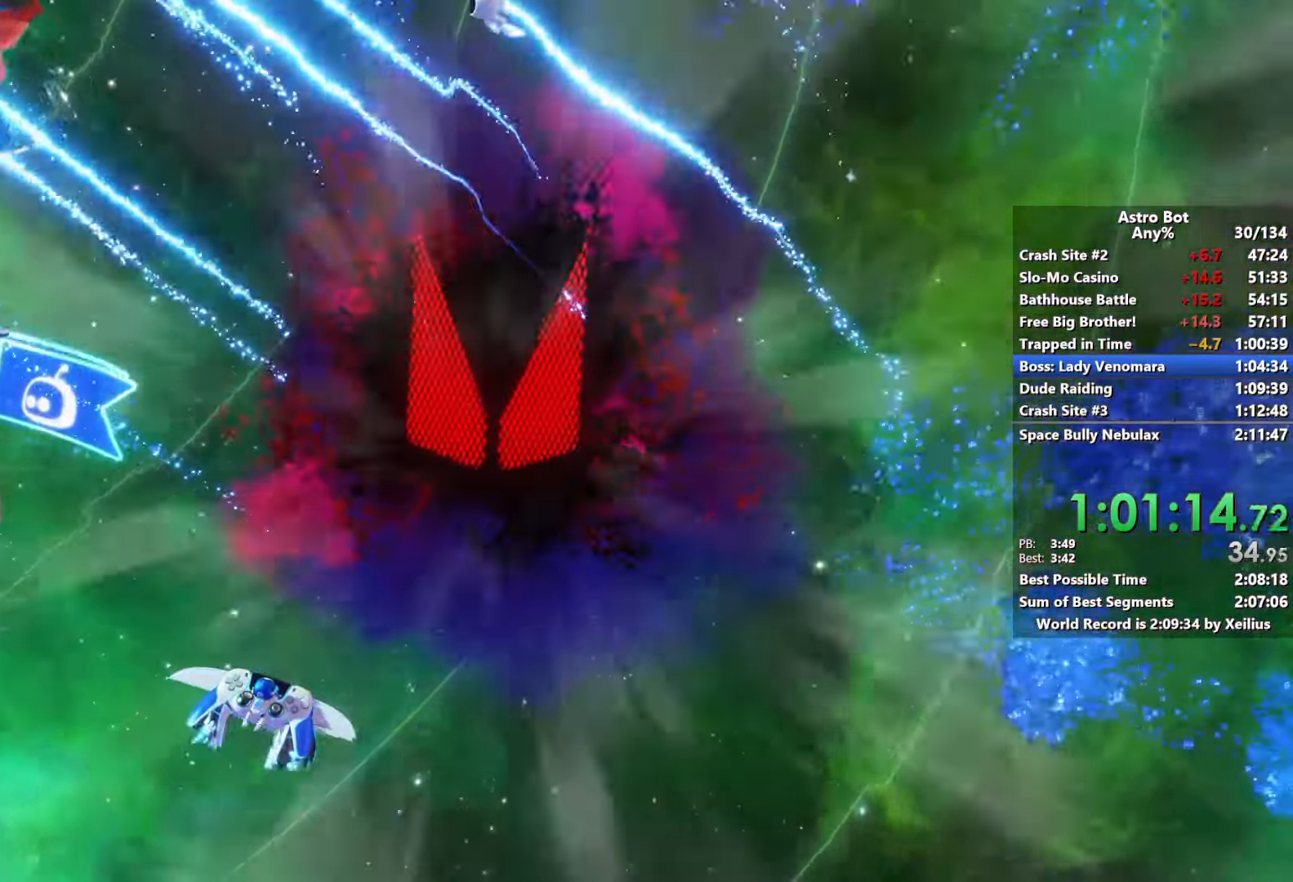
{"buttons": ["L2", "R2"], "left_stick": "up-right", "right_stick": "center", "events": []}
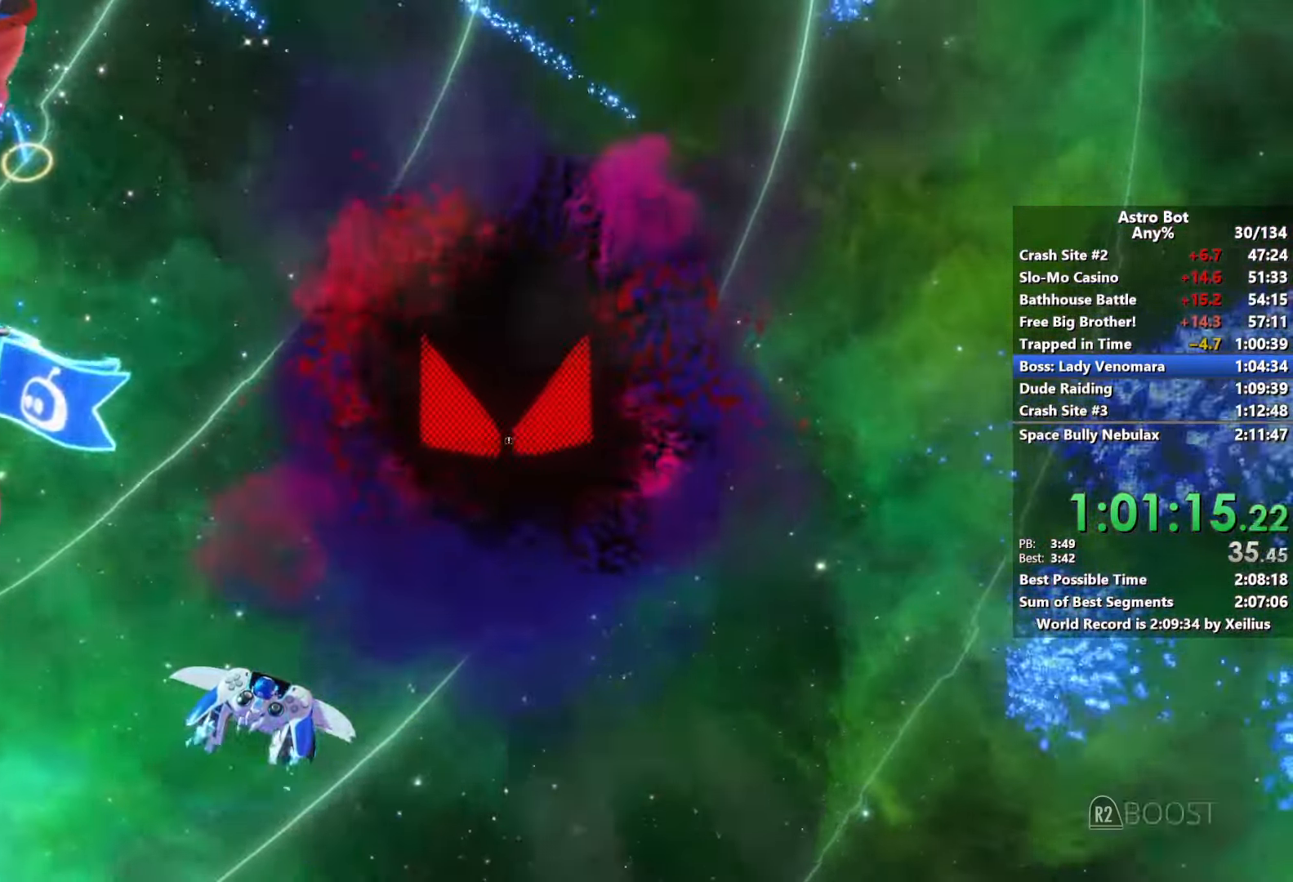
{"buttons": ["CROSS", "L2"], "left_stick": "up-right", "right_stick": "center", "events": [[367, "CROSS", "down"], [400, "R2", "up"]]}
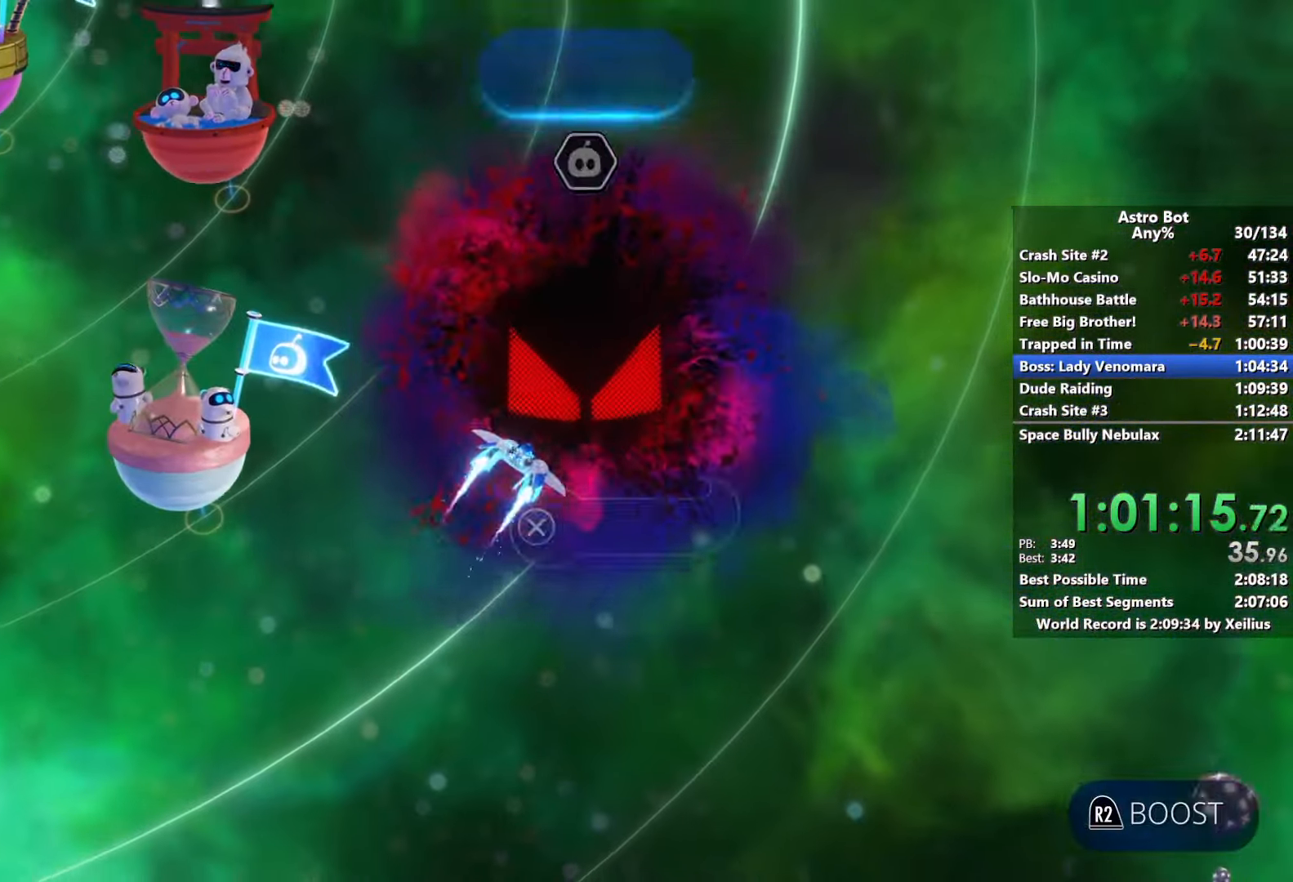
{"buttons": ["CROSS"], "left_stick": "center", "right_stick": "center", "events": [[50, "L2", "up"], [67, "left_stick", "down-left"], [184, "left_stick", "down"], [317, "left_stick", "center"]]}
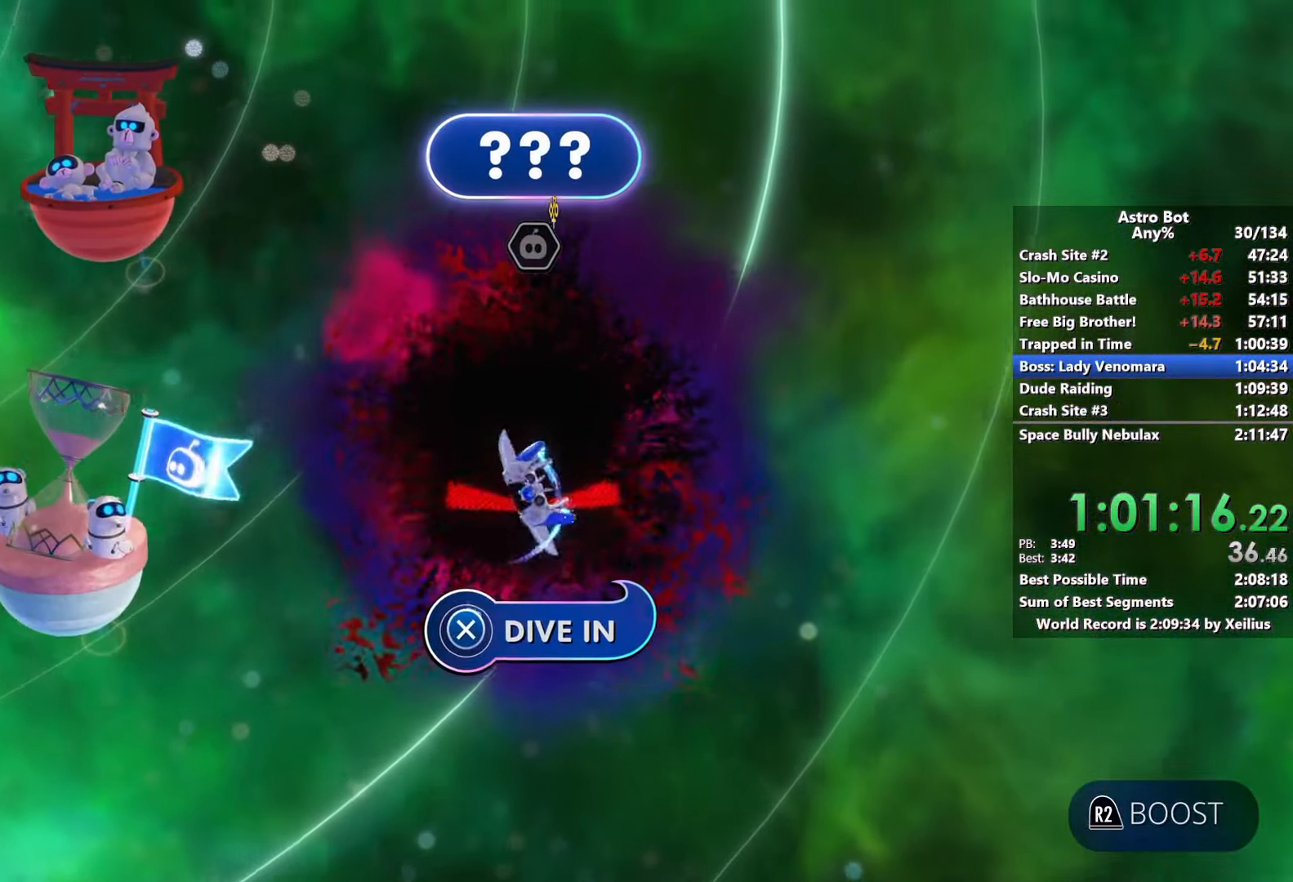
{"buttons": ["CROSS"], "left_stick": "center", "right_stick": "center", "events": []}
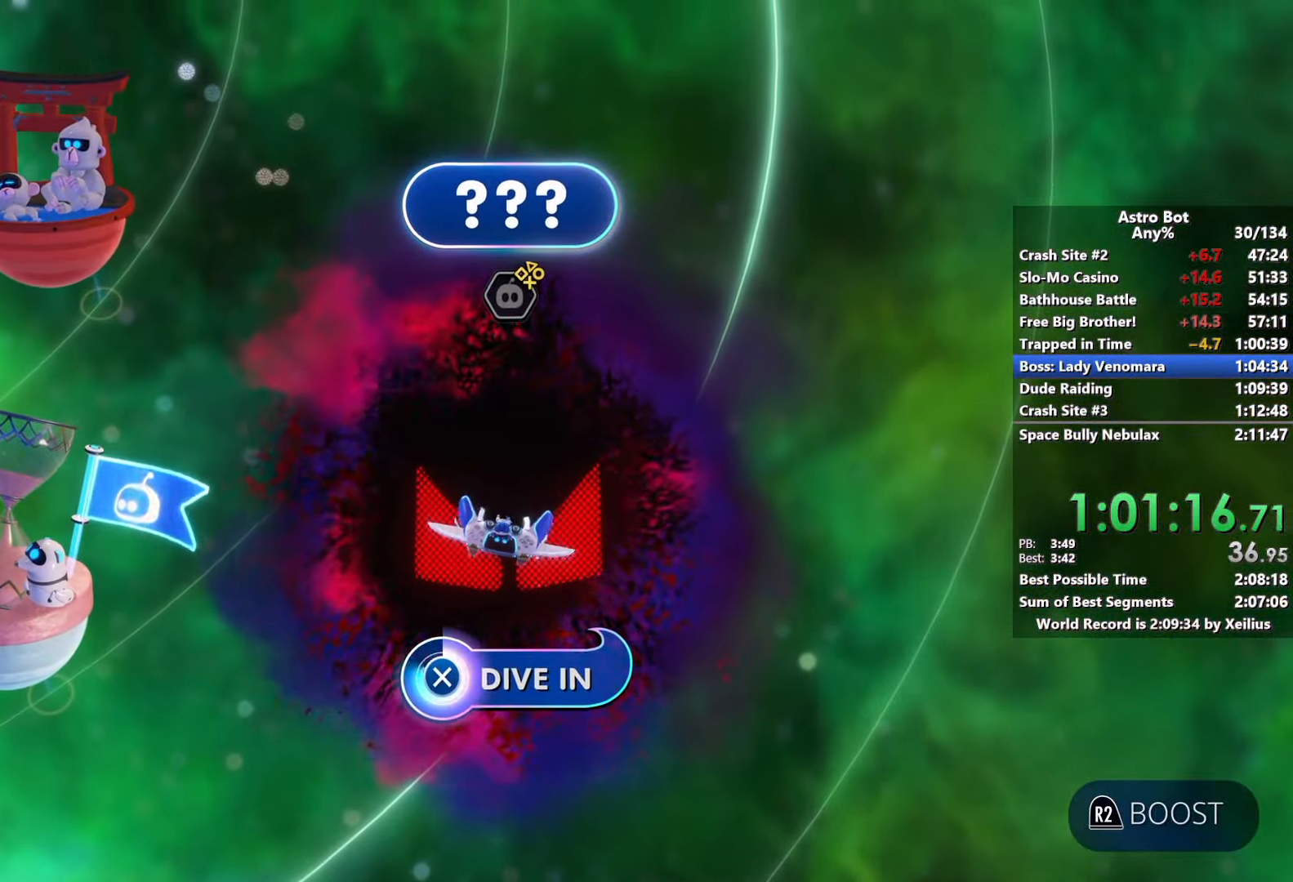
{"buttons": ["CROSS", "L2"], "left_stick": "up-right", "right_stick": "center", "events": [[417, "left_stick", "up-right"], [434, "L2", "down"]]}
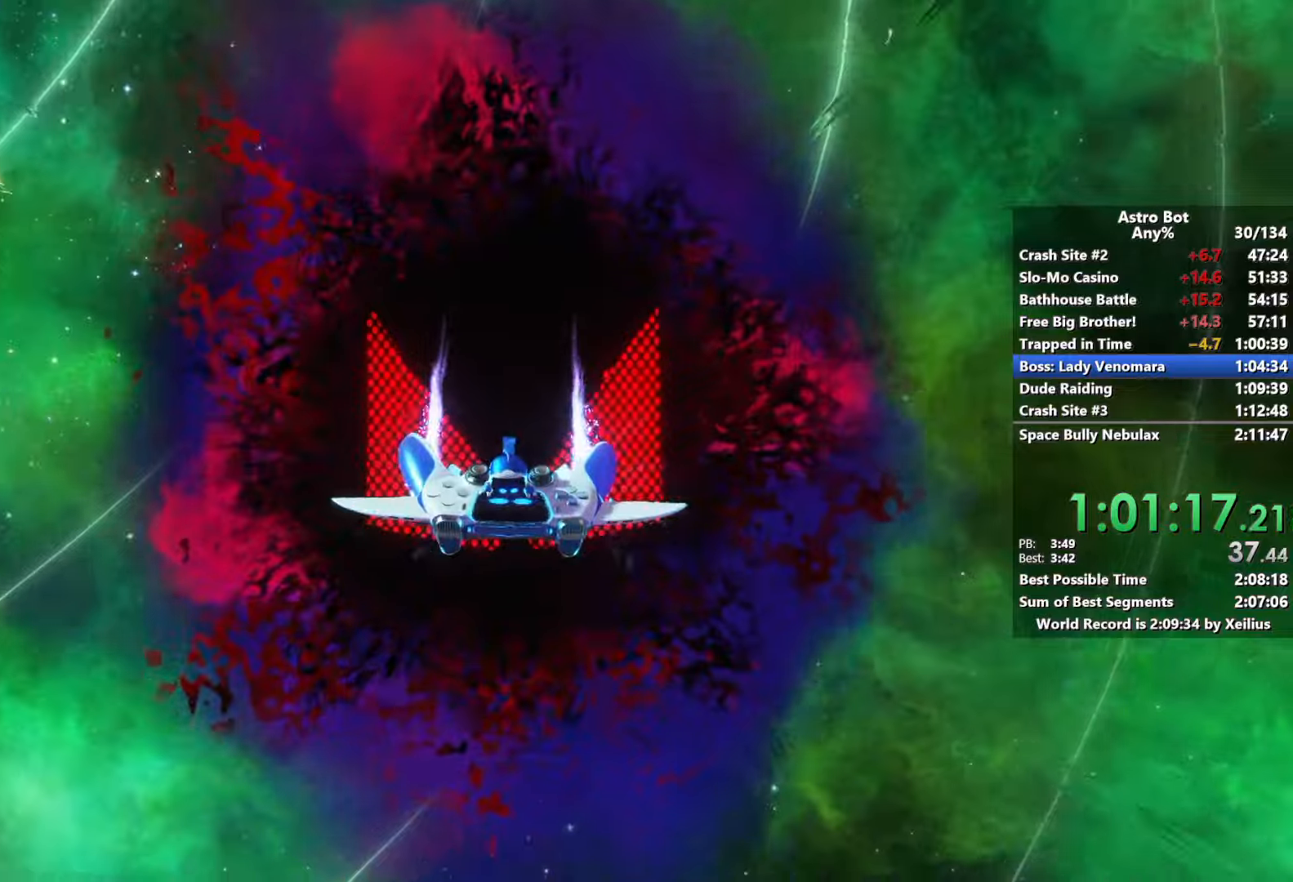
{"buttons": ["L2", "R2"], "left_stick": "up-right", "right_stick": "center", "events": [[34, "R2", "down"], [84, "CROSS", "up"]]}
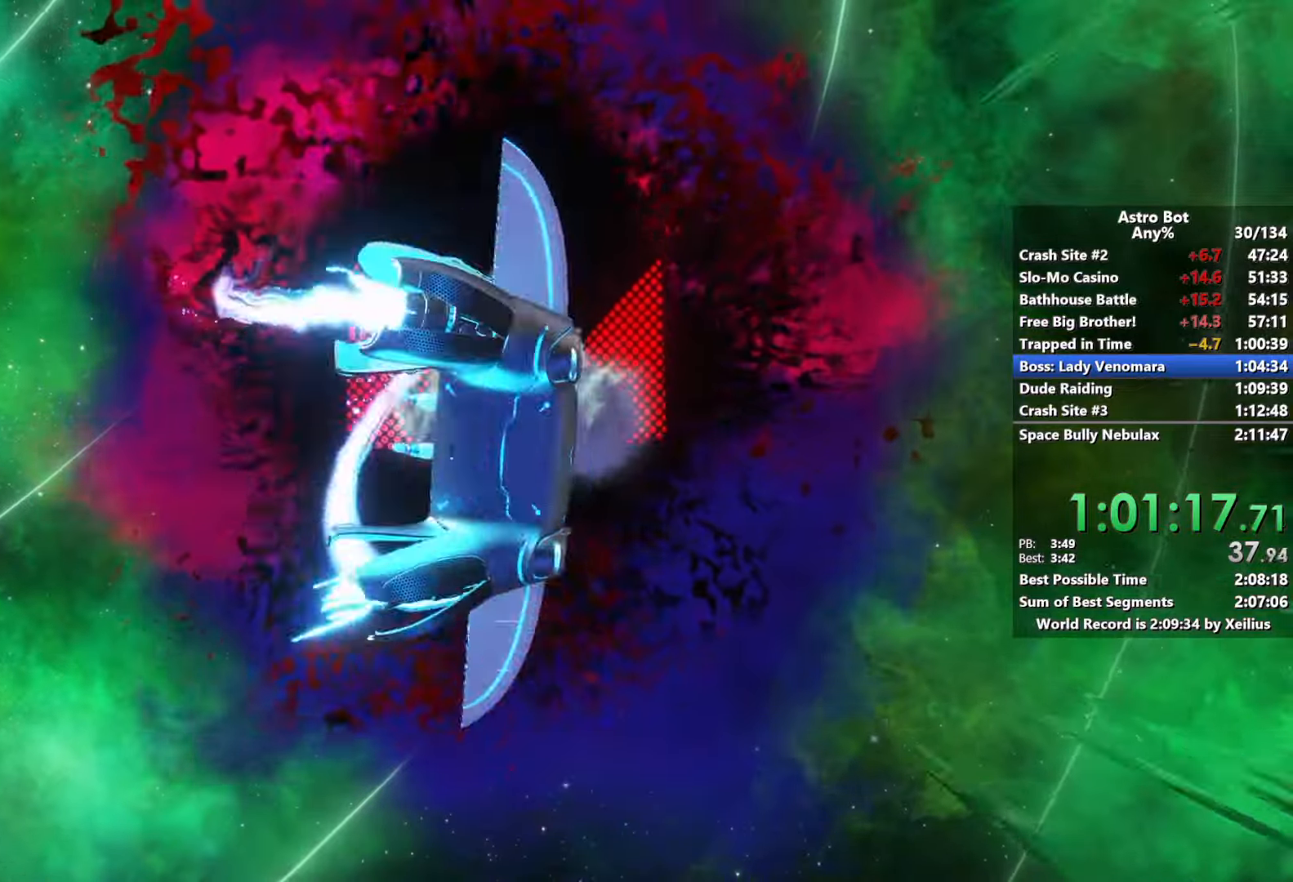
{"buttons": ["L2", "R2"], "left_stick": "up-right", "right_stick": "center", "events": []}
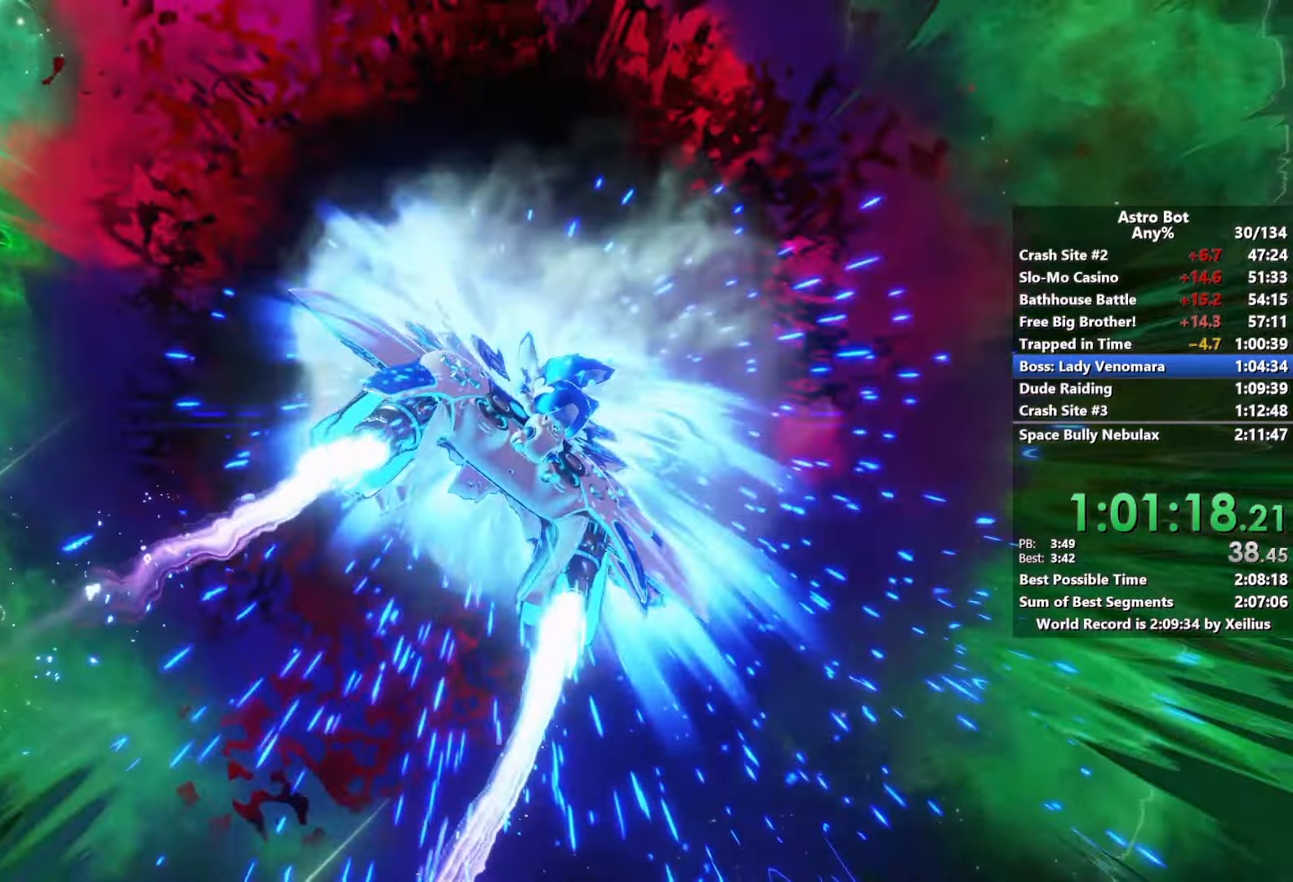
{"buttons": ["L2", "R2"], "left_stick": "up-right", "right_stick": "center", "events": []}
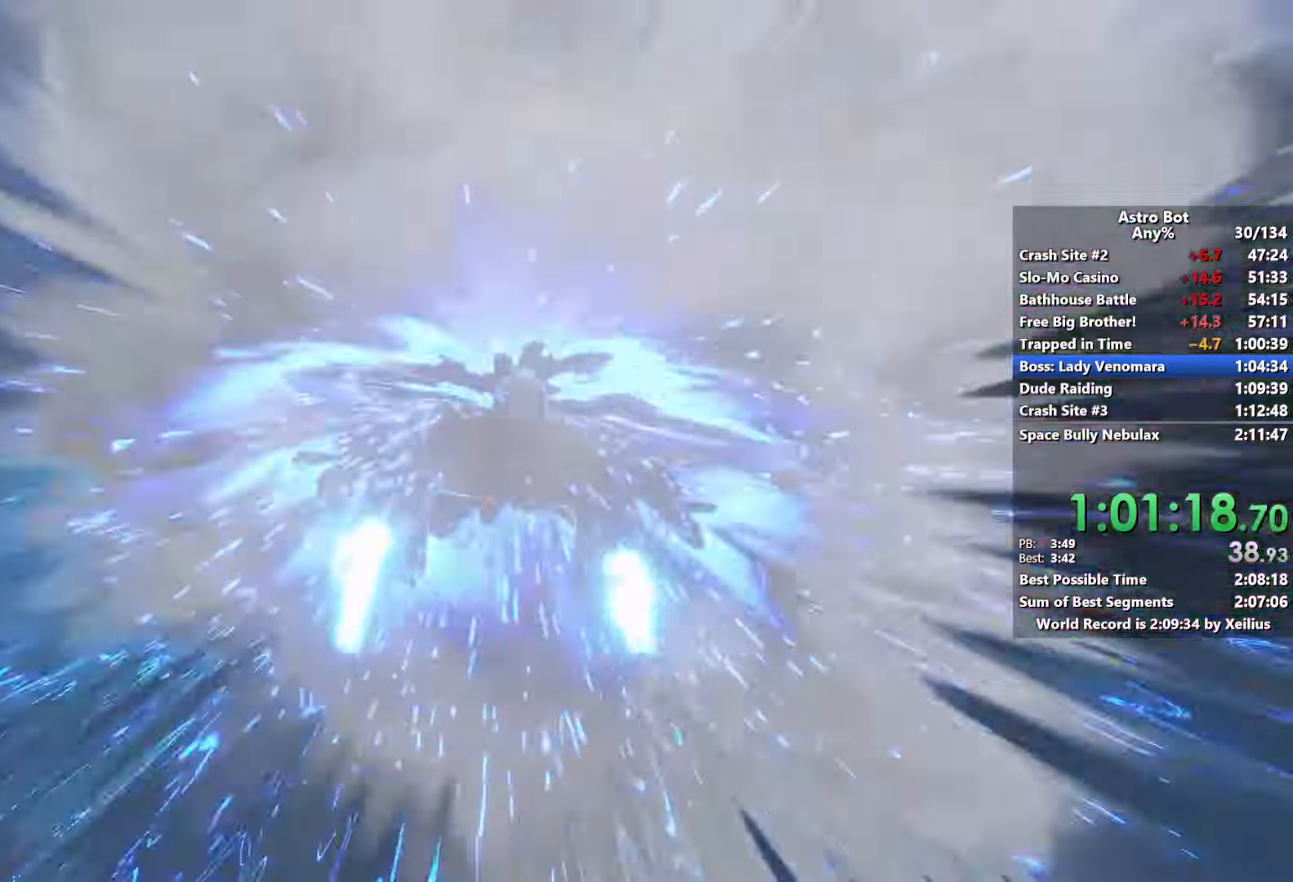
{"buttons": ["L2", "R2"], "left_stick": "up-right", "right_stick": "center", "events": []}
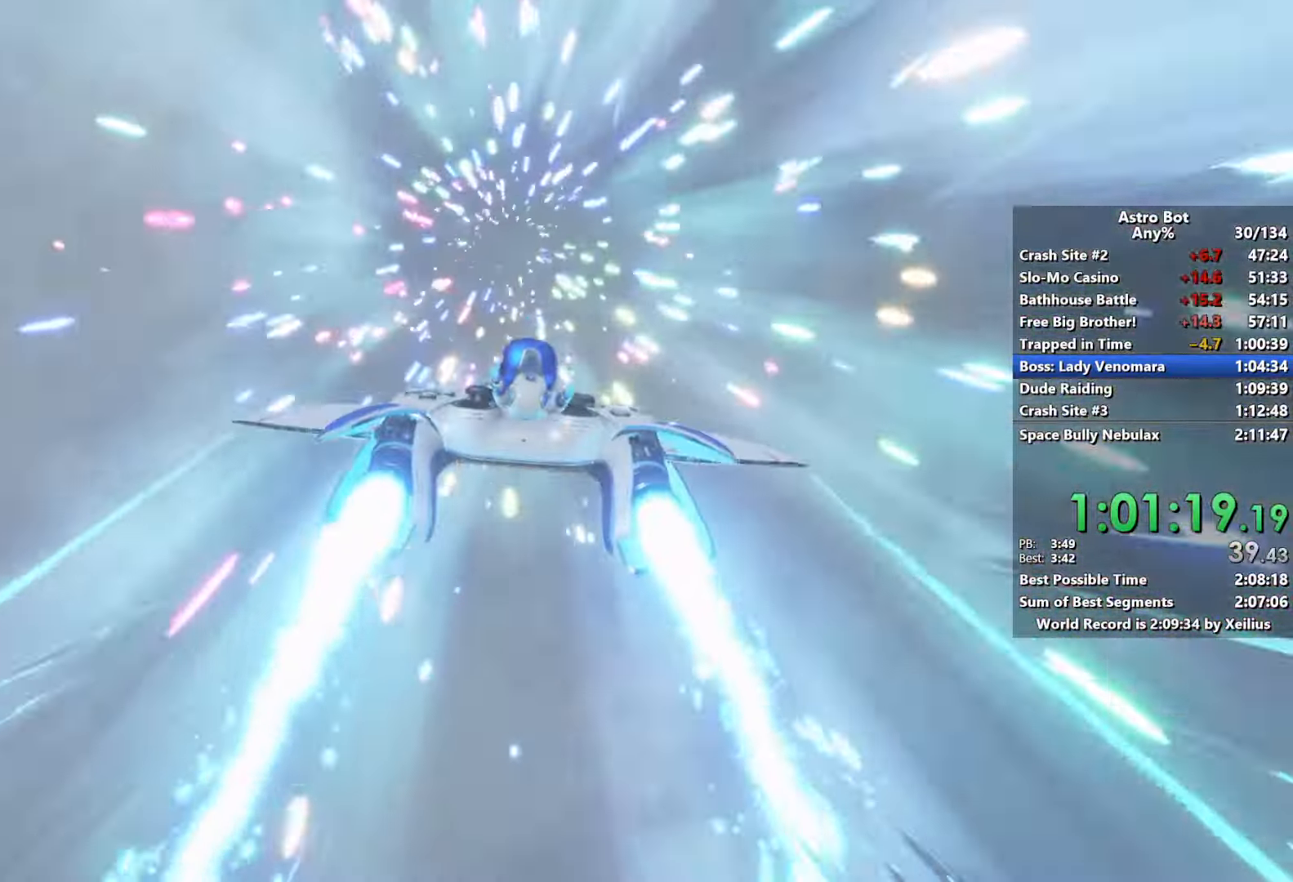
{"buttons": ["L2", "R2"], "left_stick": "up-right", "right_stick": "center", "events": []}
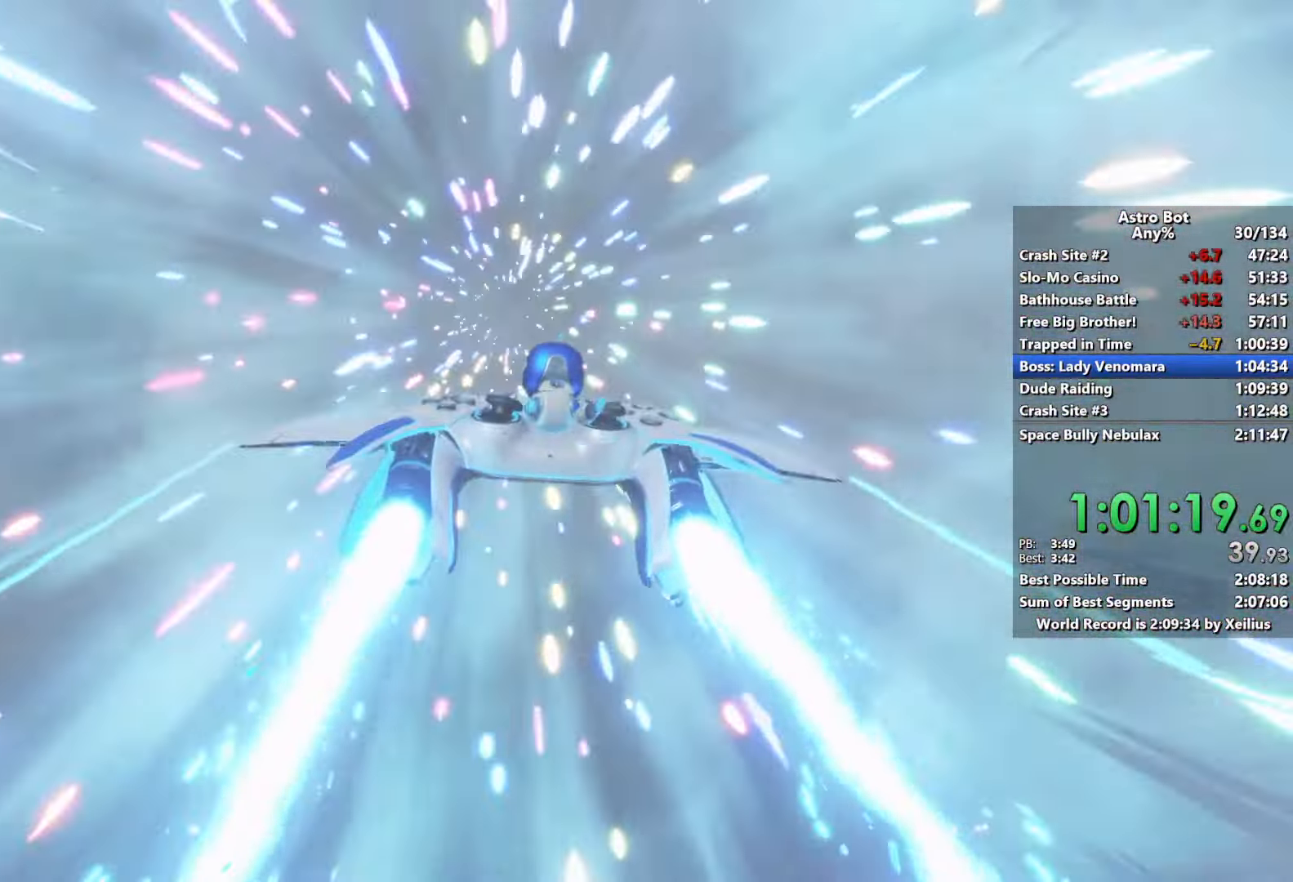
{"buttons": ["L2", "R2"], "left_stick": "up-right", "right_stick": "center", "events": []}
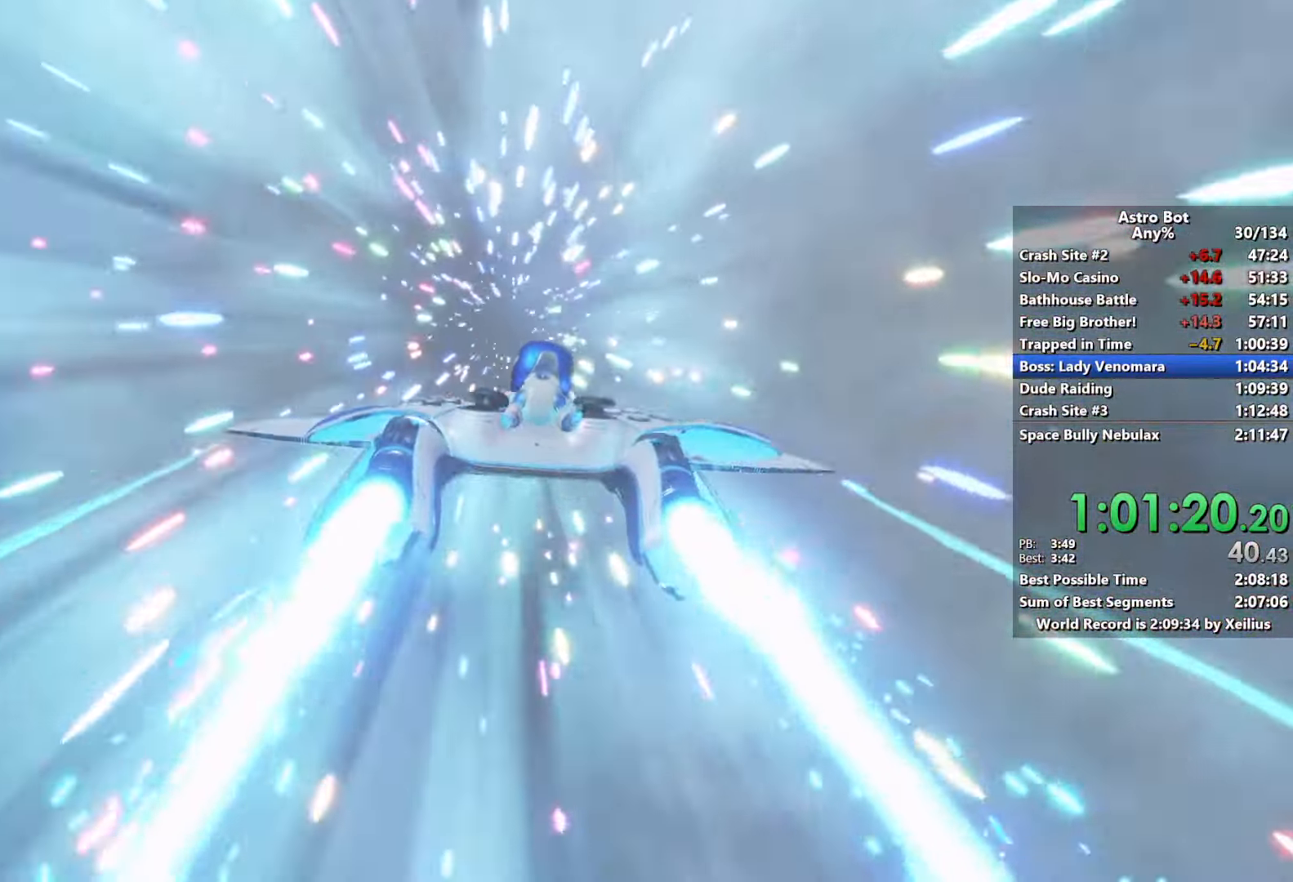
{"buttons": ["L2", "R2"], "left_stick": "up-right", "right_stick": "center", "events": []}
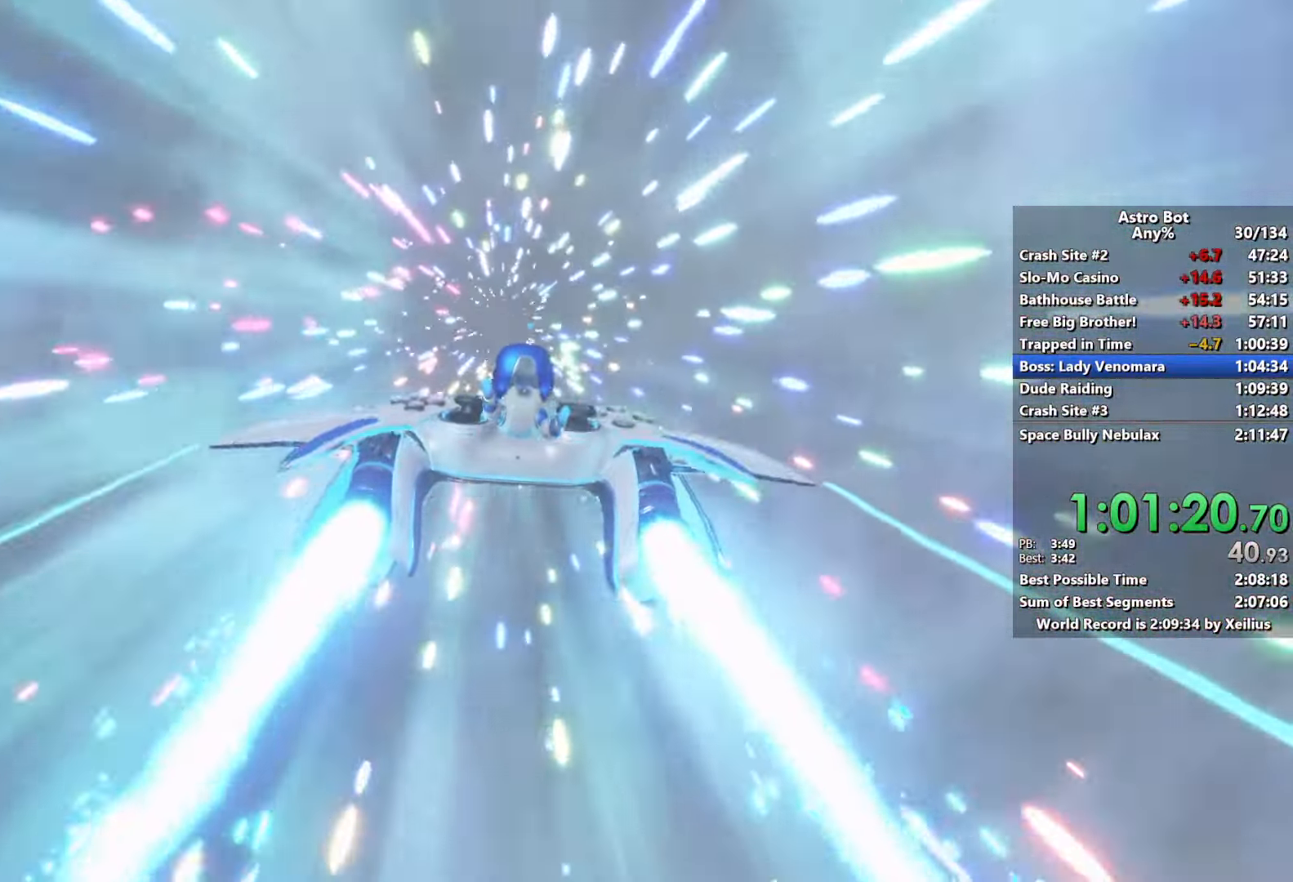
{"buttons": ["L2", "R2"], "left_stick": "up-right", "right_stick": "center", "events": []}
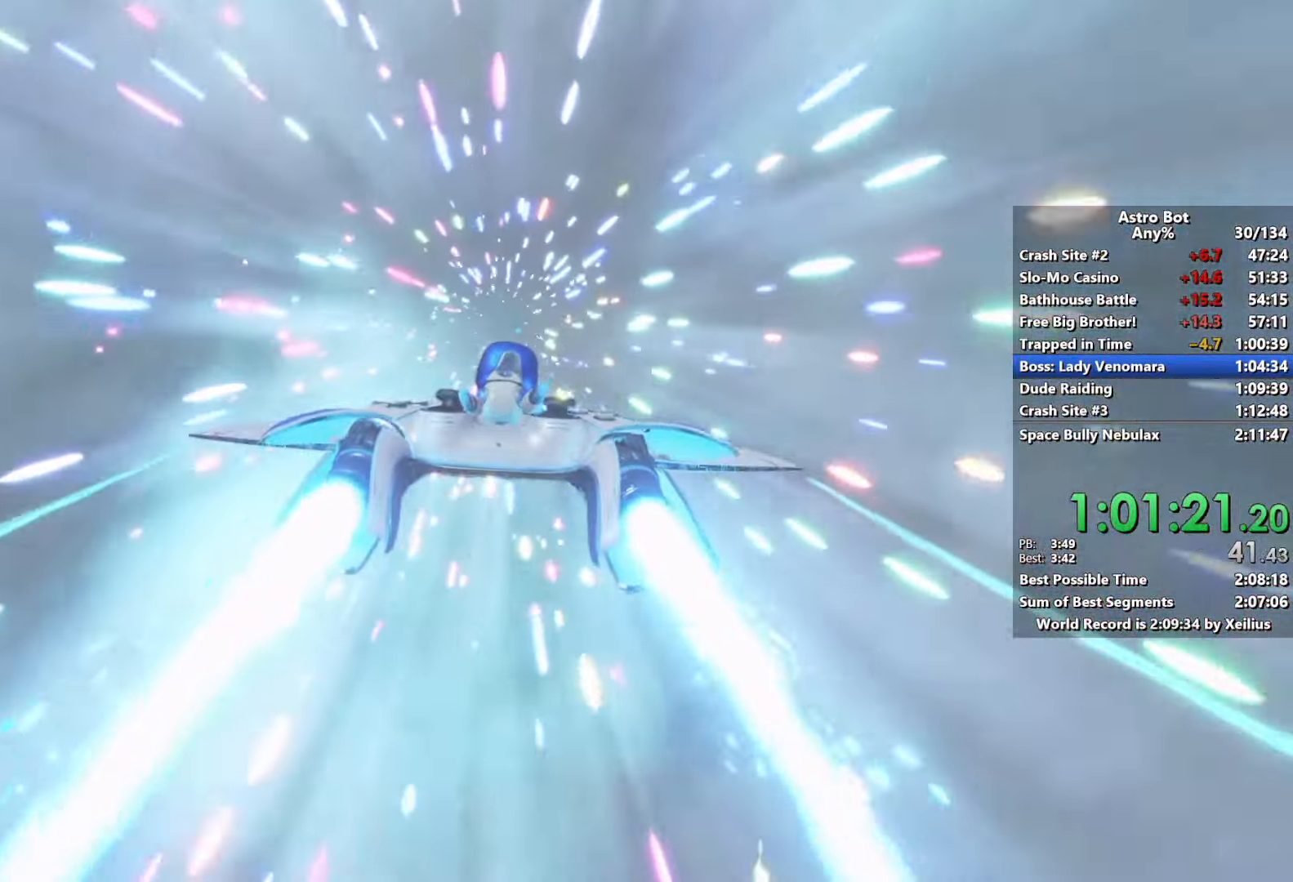
{"buttons": ["L2", "R2"], "left_stick": "up-right", "right_stick": "center", "events": []}